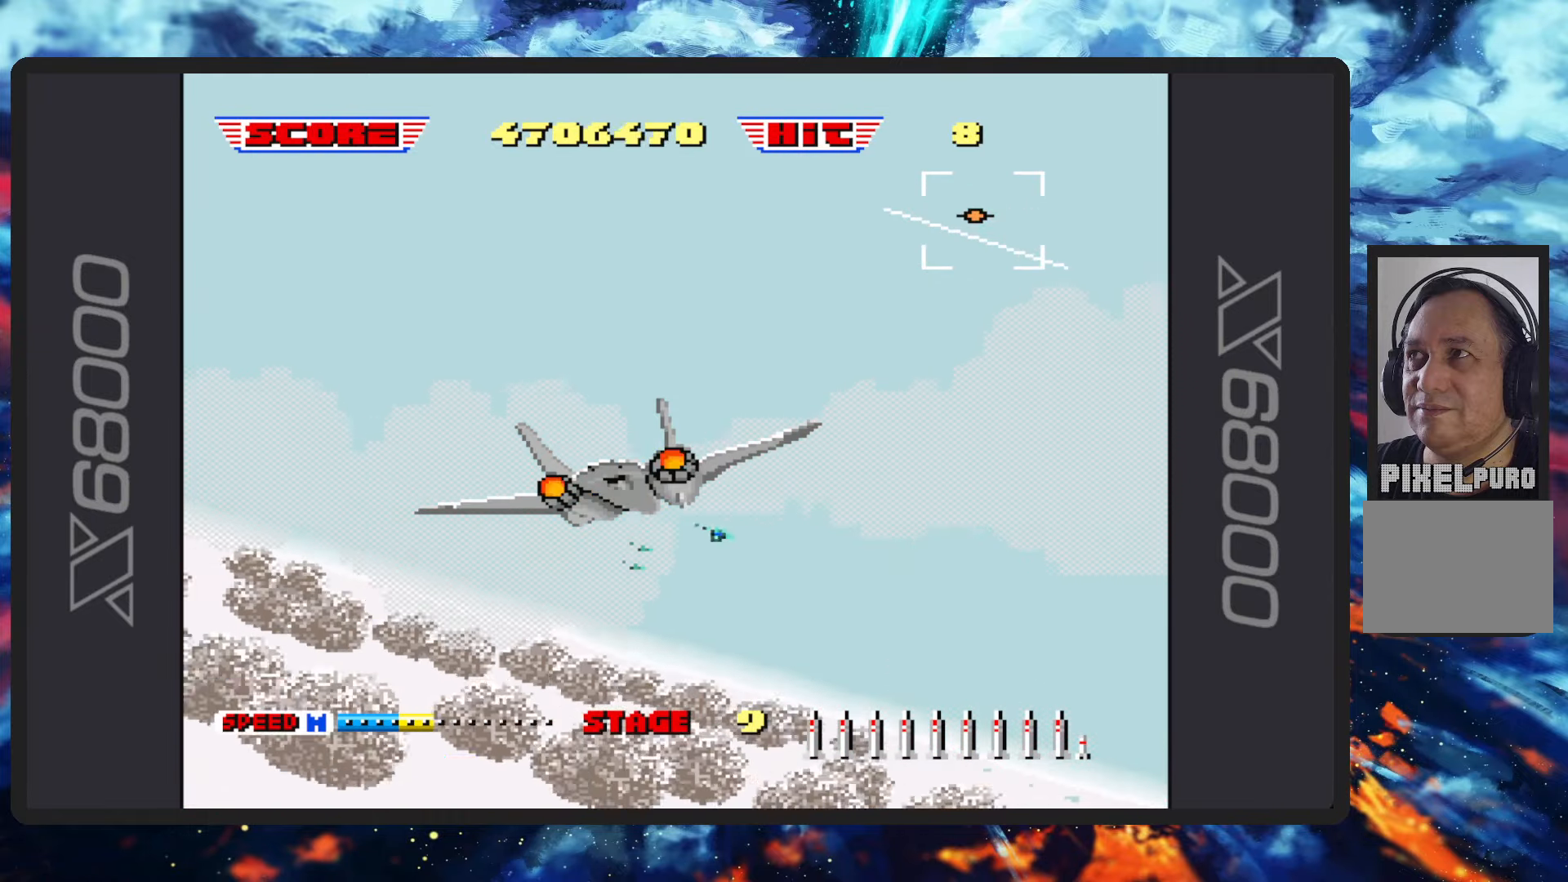
Gameplay with a controller (Nintendo layout); each line is a JSON object with the inputs held at the frame after it. "events" lists button and stick changes between this image and that frame as [ms after this image, input, new state], when the widget could be followed in between. Not read: L2 L3 R2 R3 right_stick.
{"buttons": [], "left_stick": "center", "events": []}
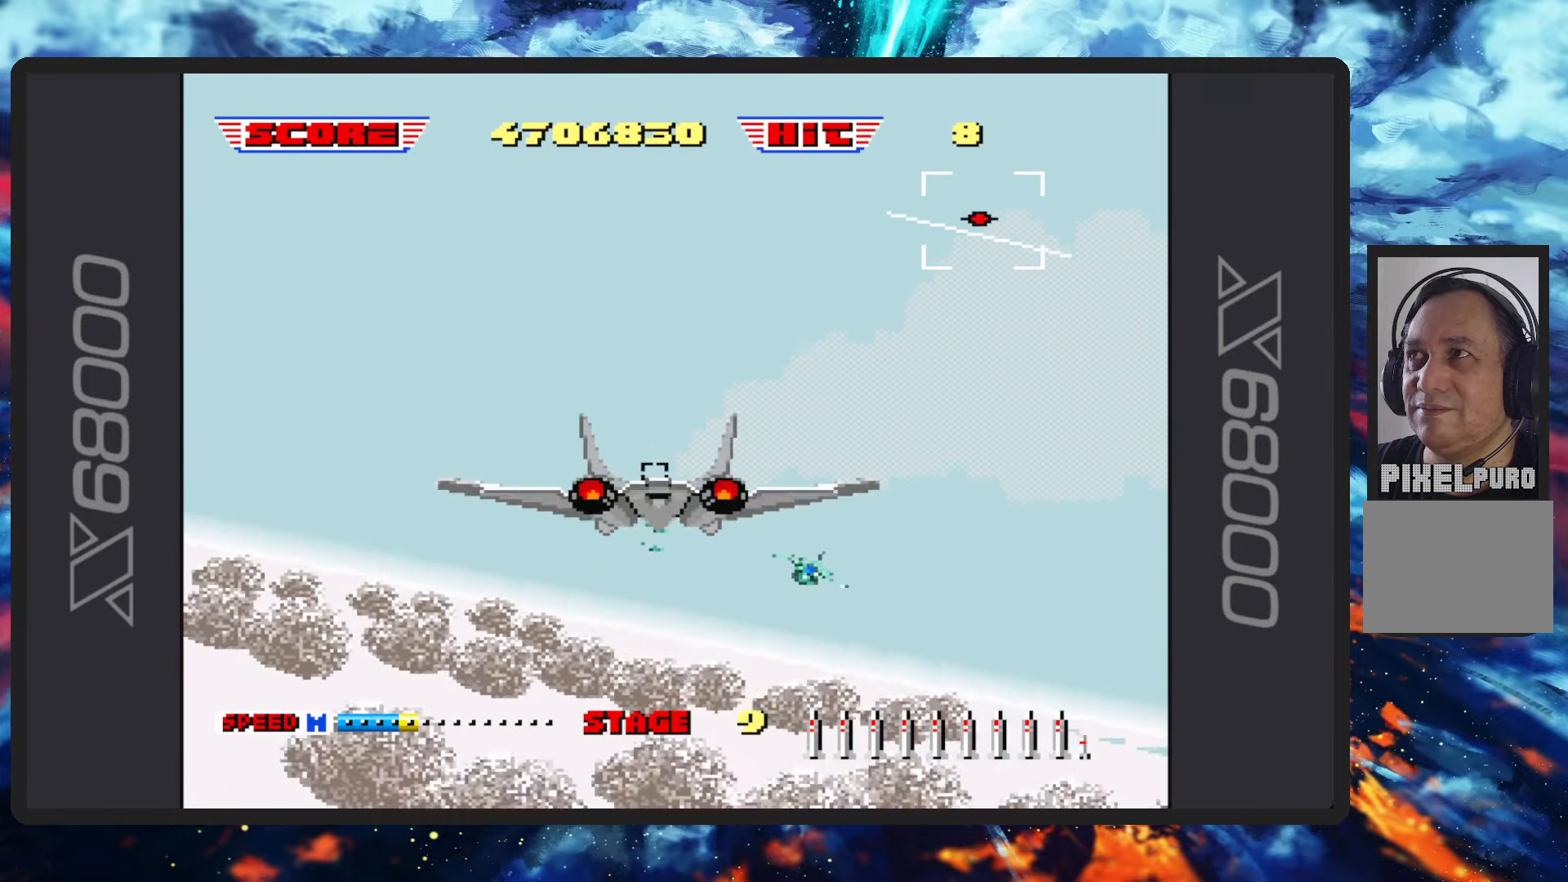
{"buttons": [], "left_stick": "center", "events": []}
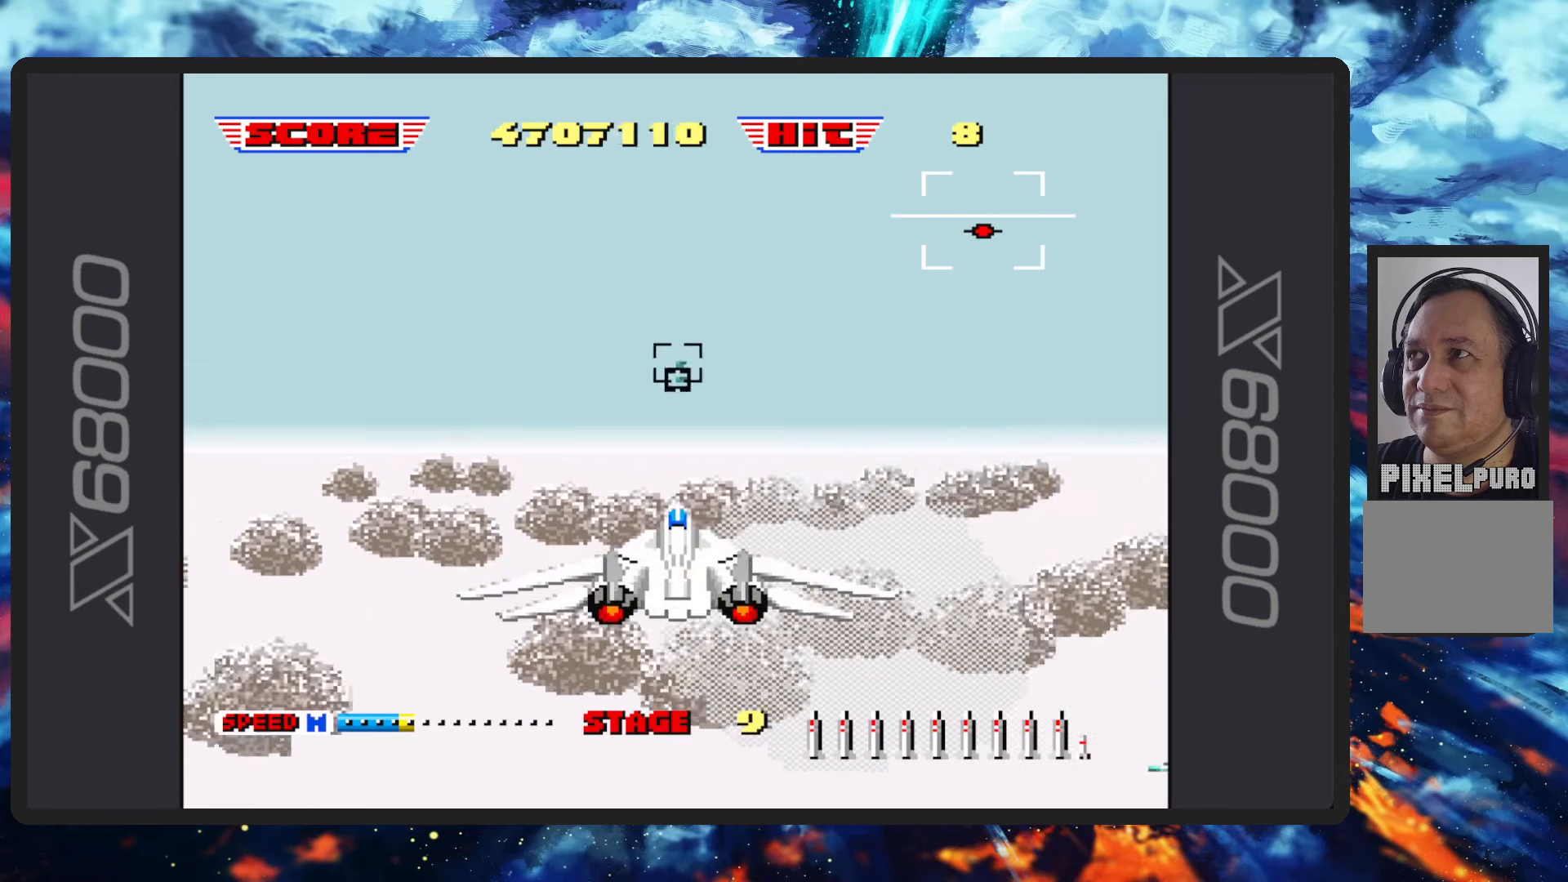
{"buttons": [], "left_stick": "center", "events": []}
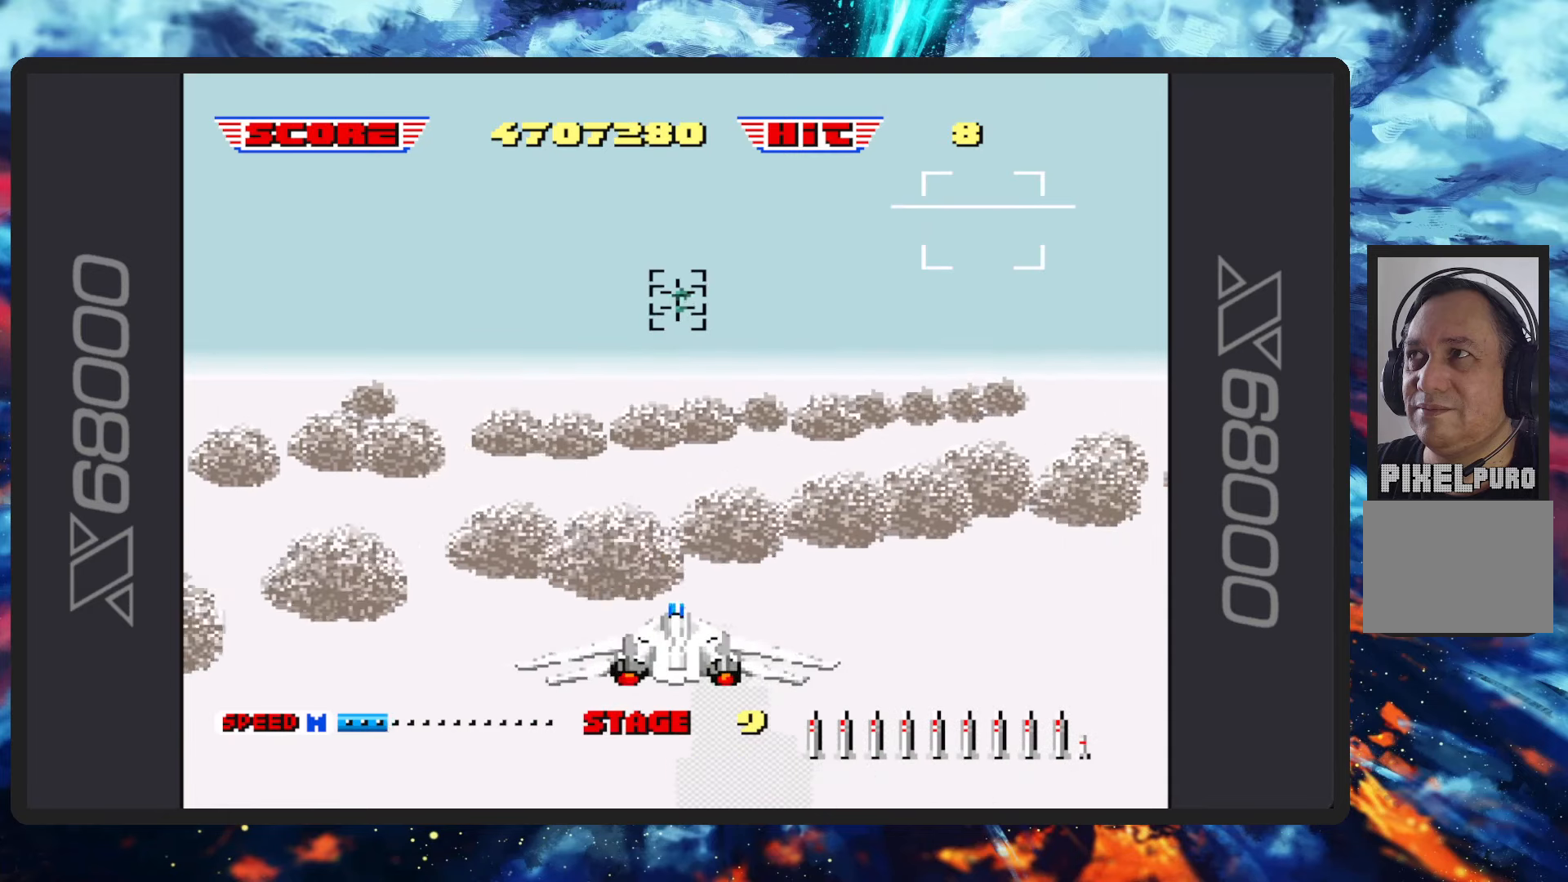
{"buttons": [], "left_stick": "center", "events": []}
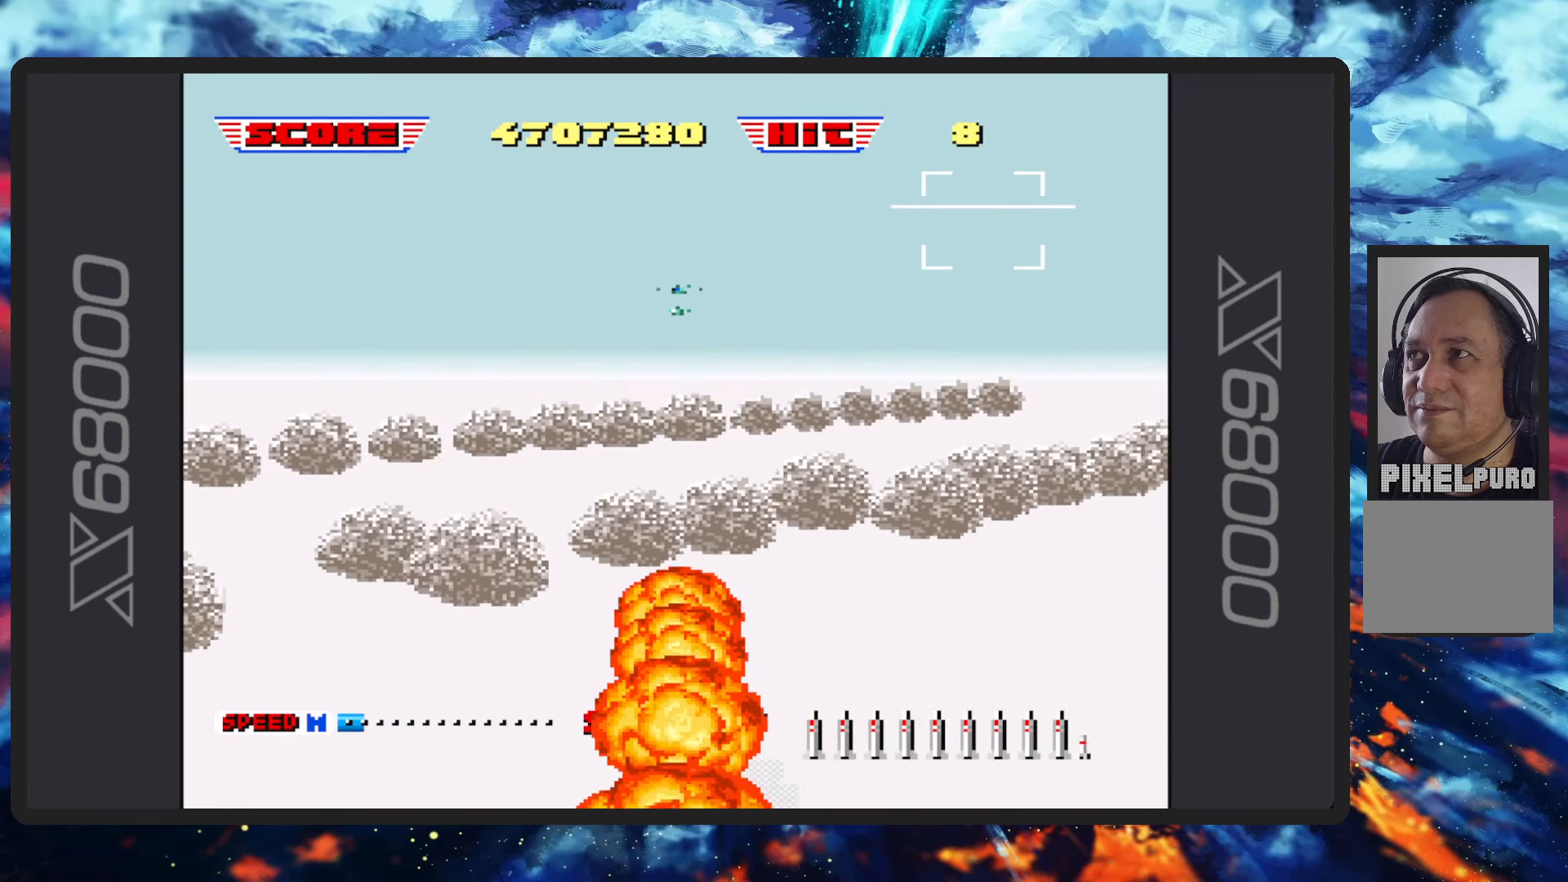
{"buttons": [], "left_stick": "center", "events": []}
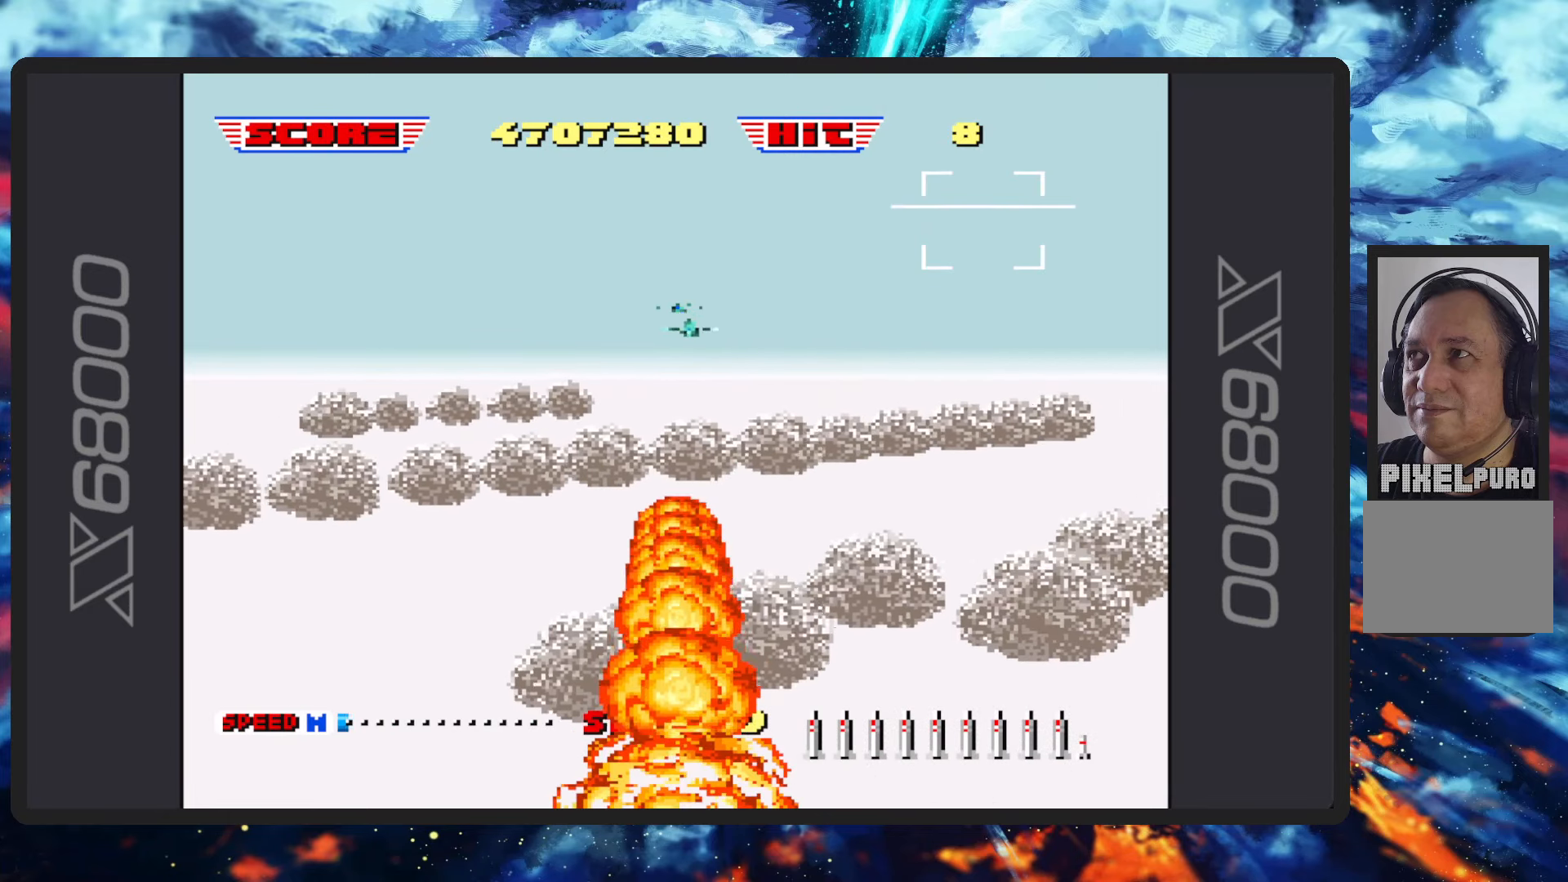
{"buttons": [], "left_stick": "center", "events": []}
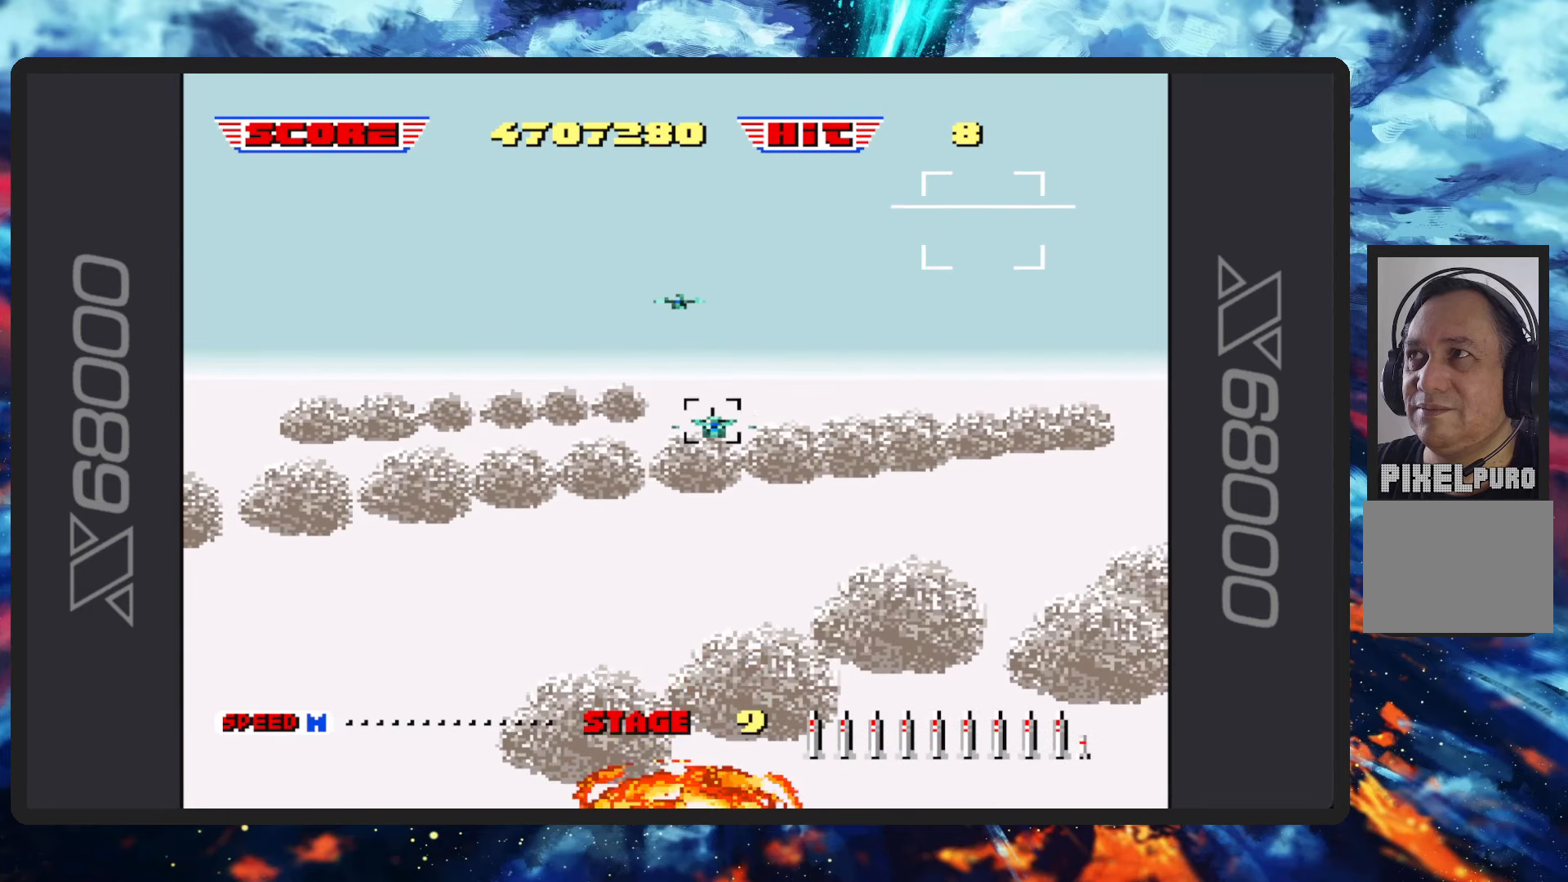
{"buttons": [], "left_stick": "center", "events": []}
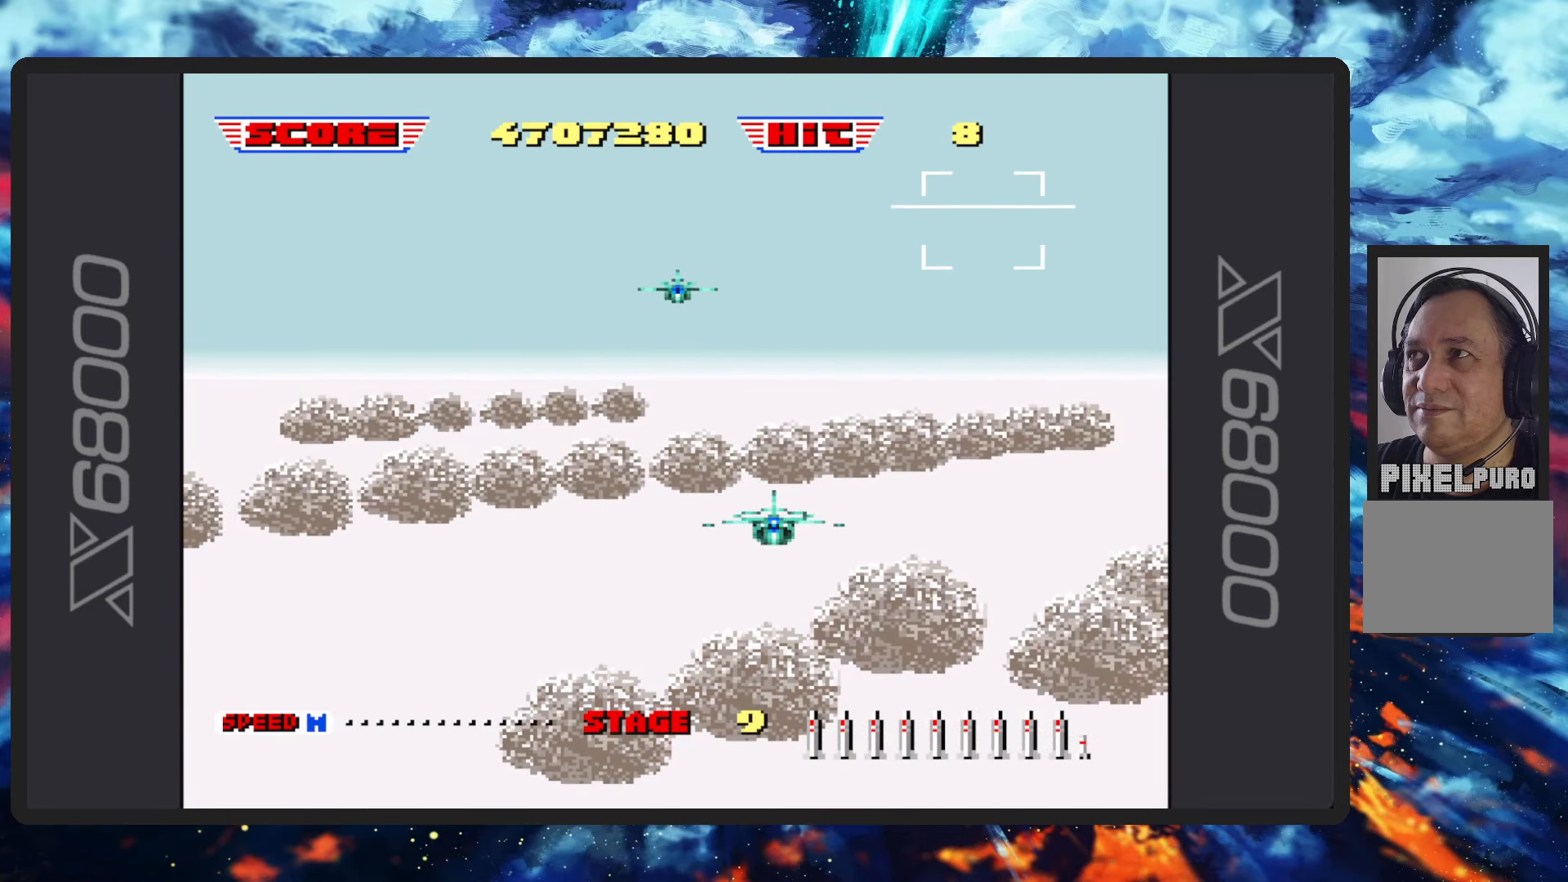
{"buttons": [], "left_stick": "center", "events": []}
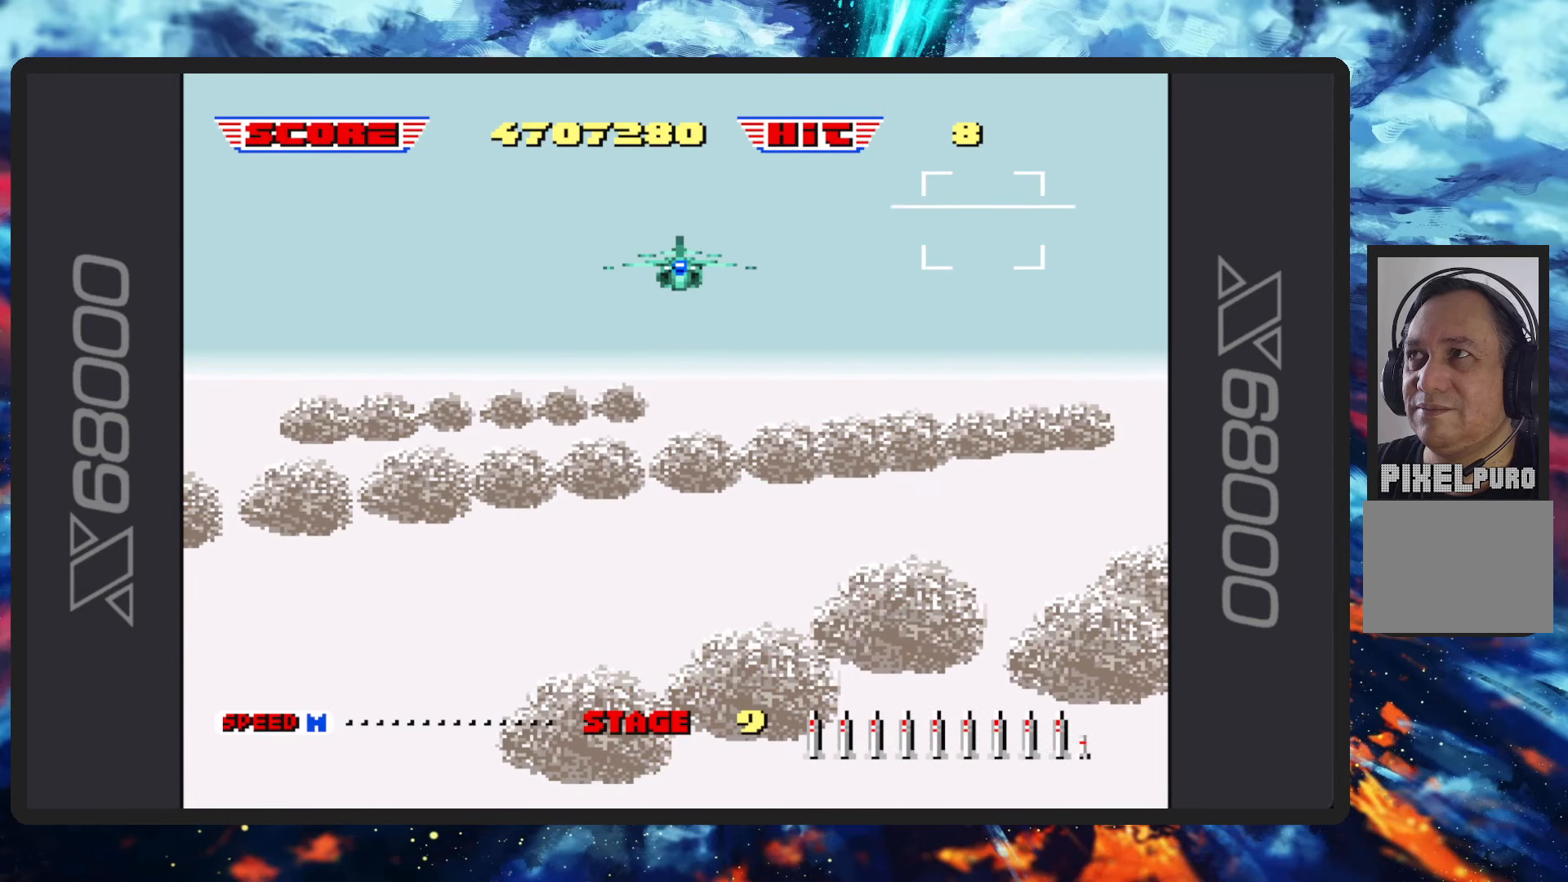
{"buttons": [], "left_stick": "center", "events": []}
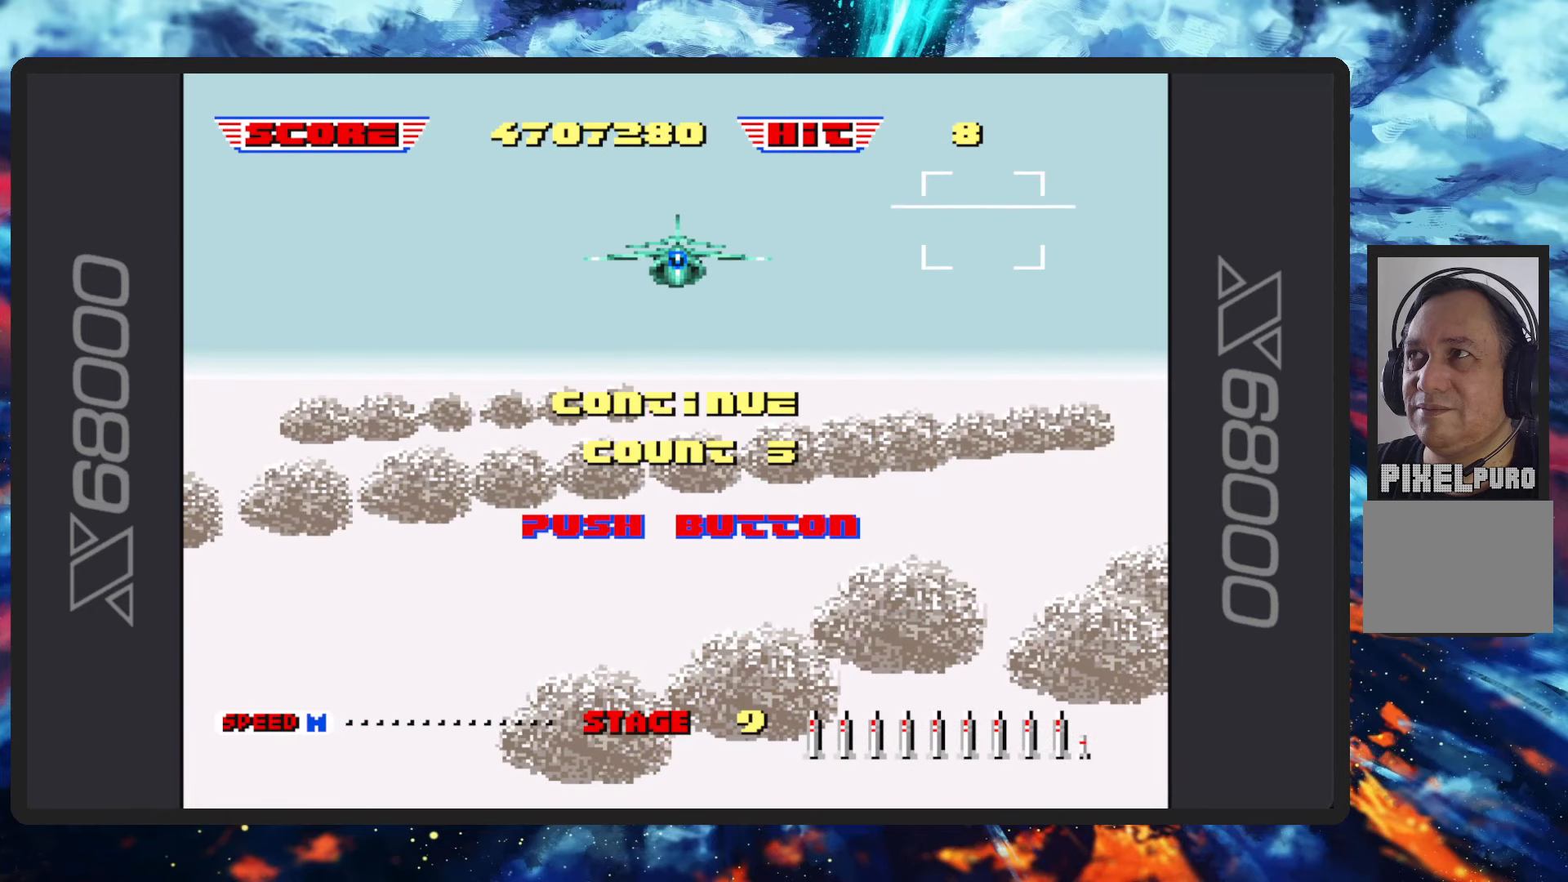
{"buttons": [], "left_stick": "center", "events": []}
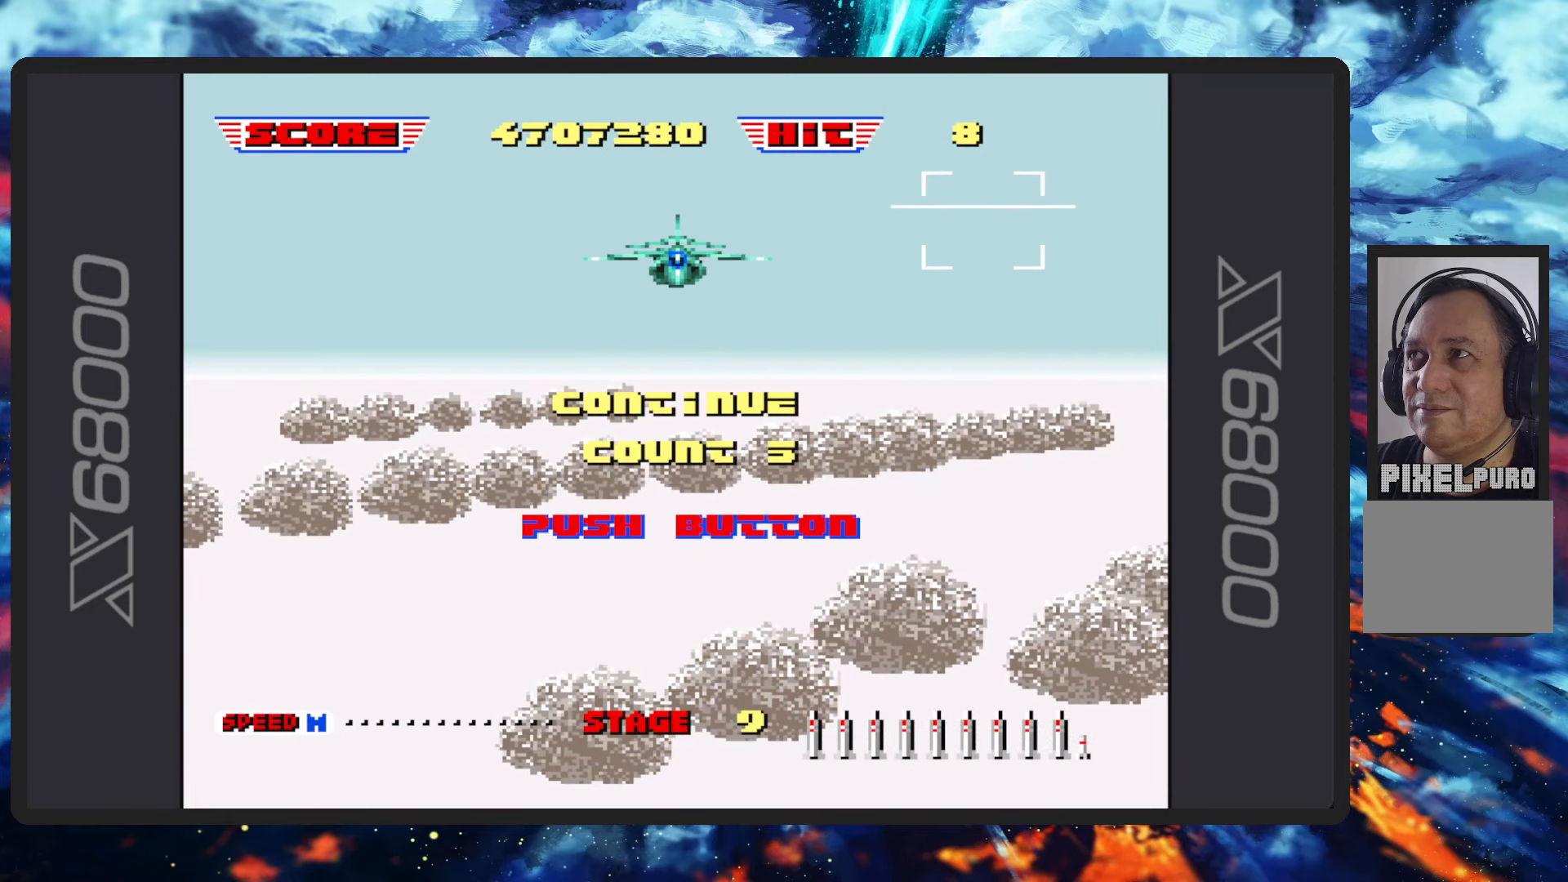
{"buttons": ["B"], "left_stick": "center", "events": [[451, "B", "down"]]}
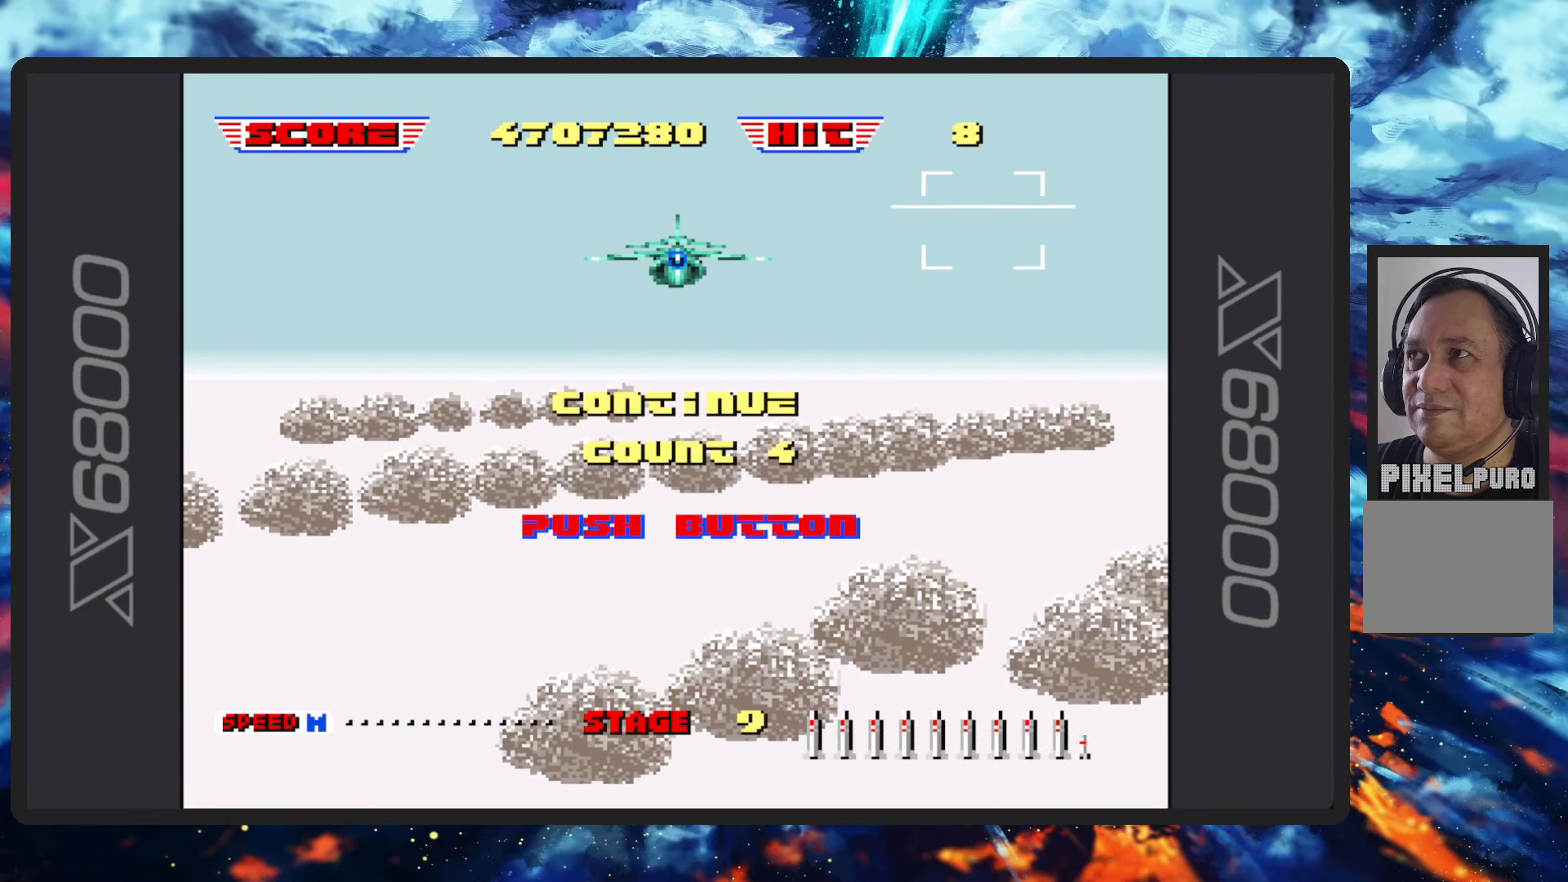
{"buttons": [], "left_stick": "center", "events": [[67, "B", "up"]]}
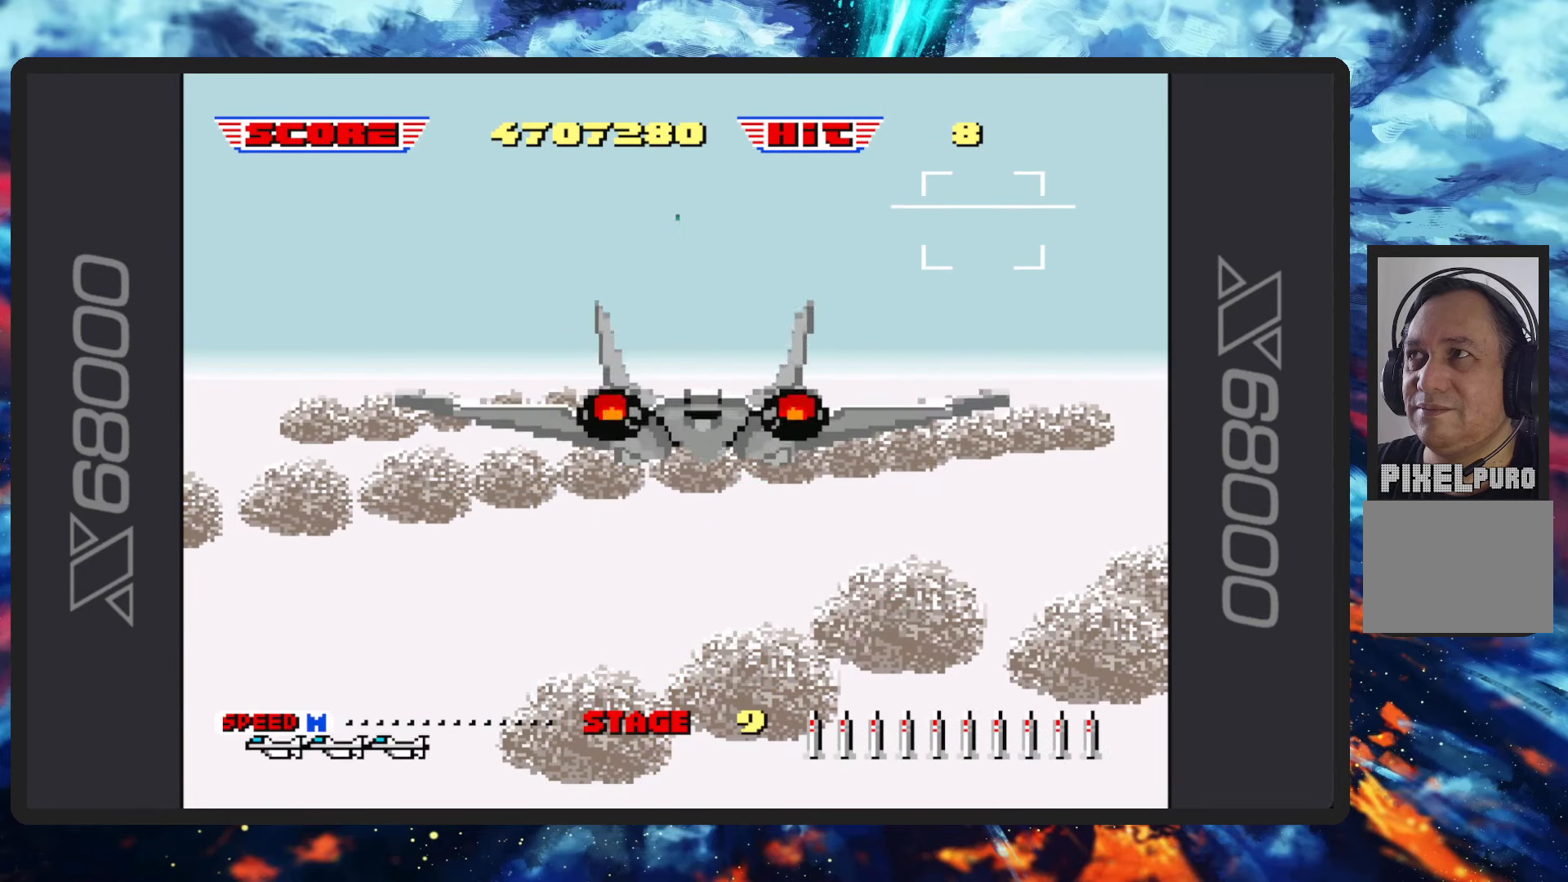
{"buttons": ["B"], "left_stick": "center", "events": [[251, "B", "down"]]}
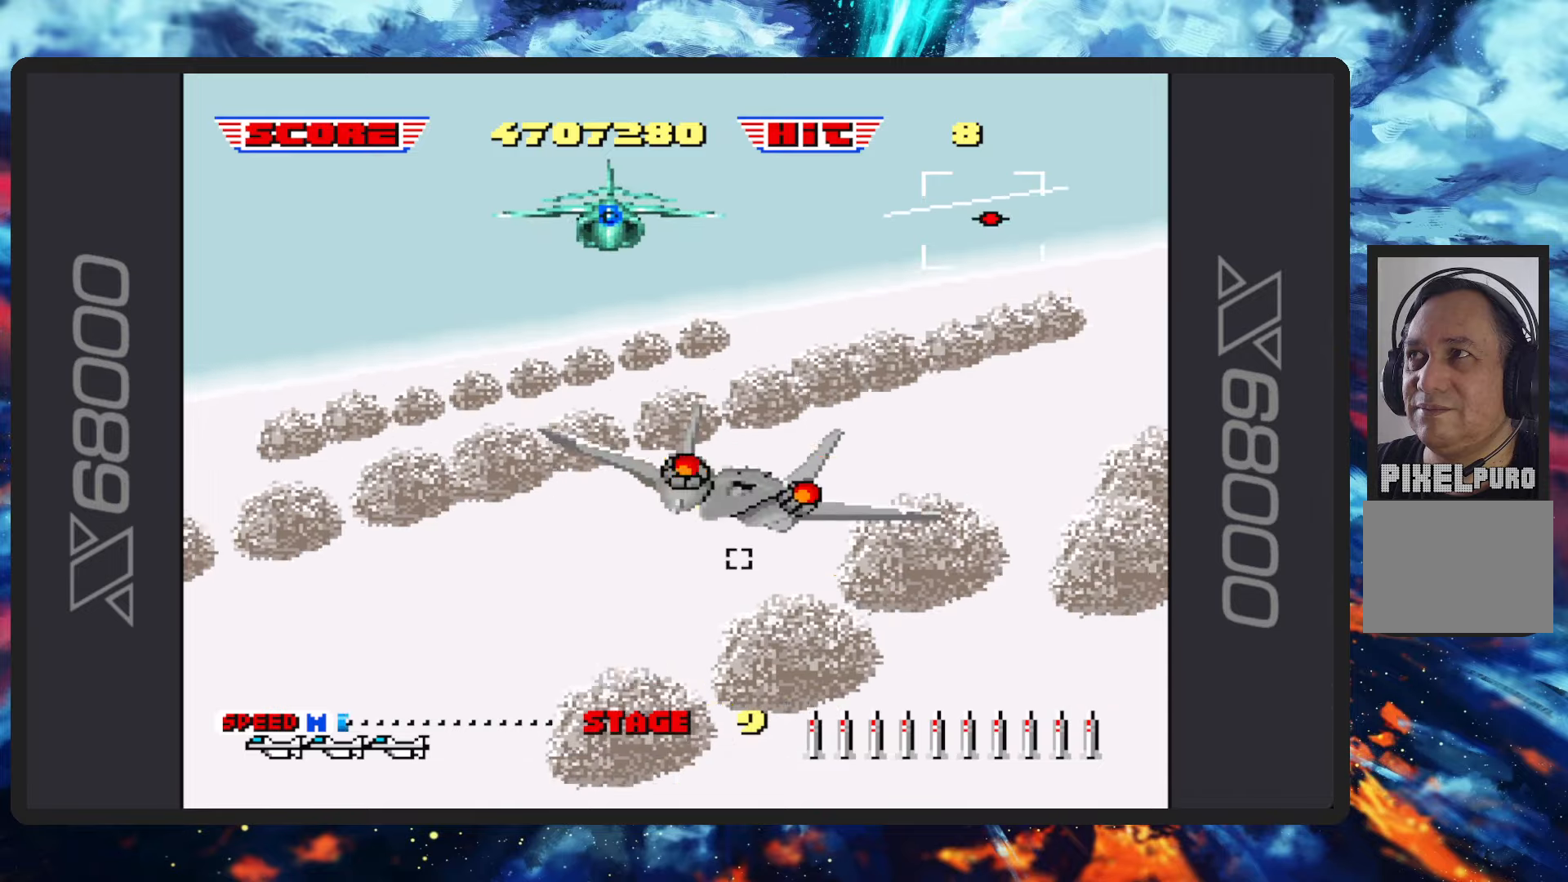
{"buttons": ["B"], "left_stick": "up-left", "events": [[350, "left_stick", "up-left"]]}
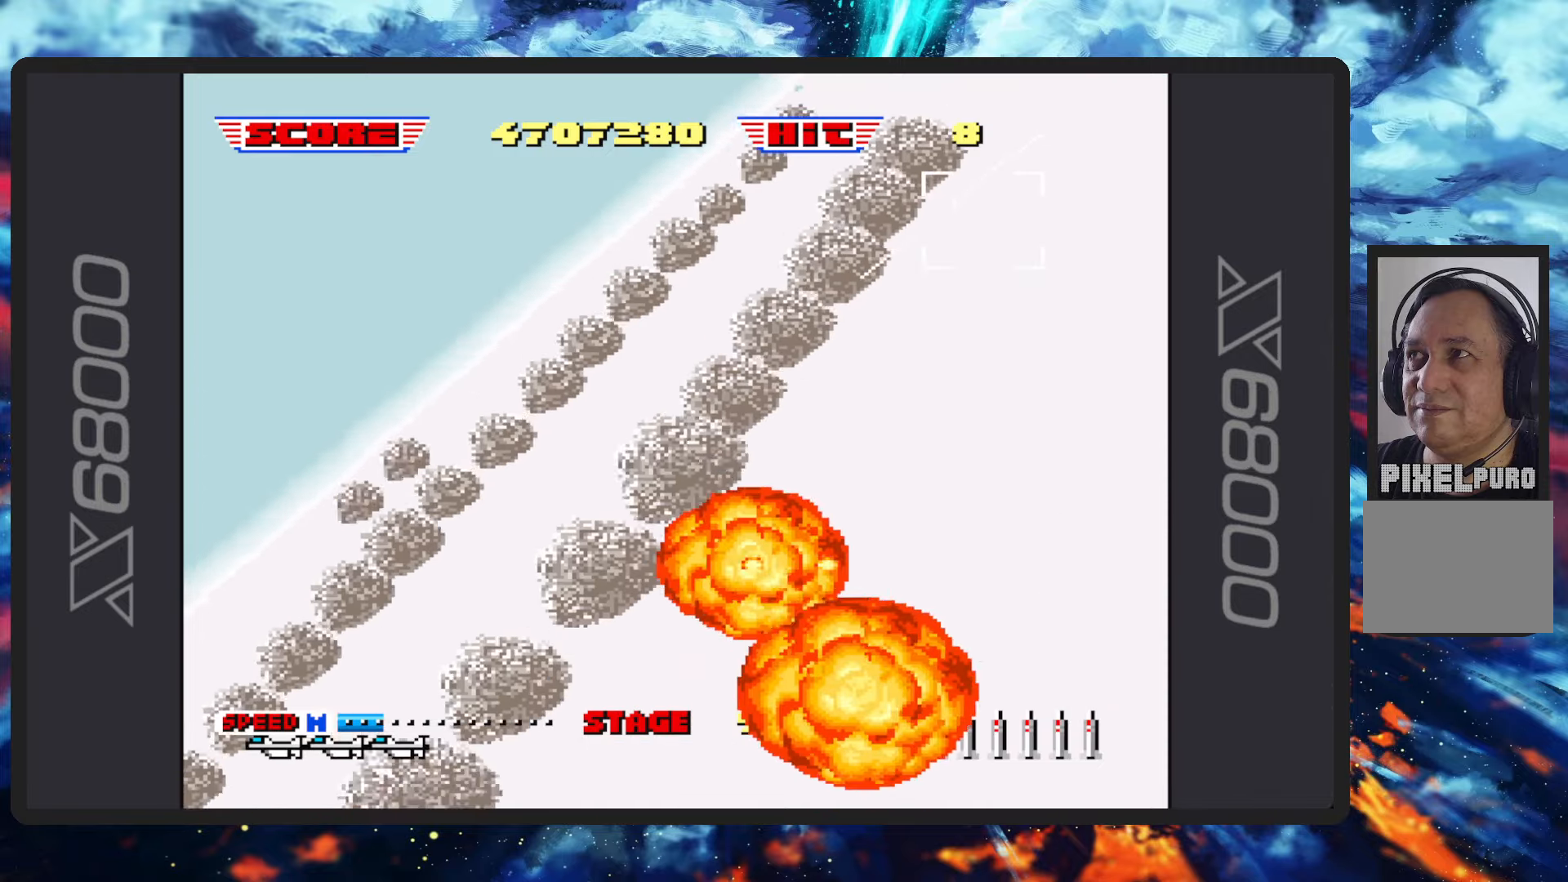
{"buttons": ["B"], "left_stick": "center", "events": [[317, "left_stick", "center"]]}
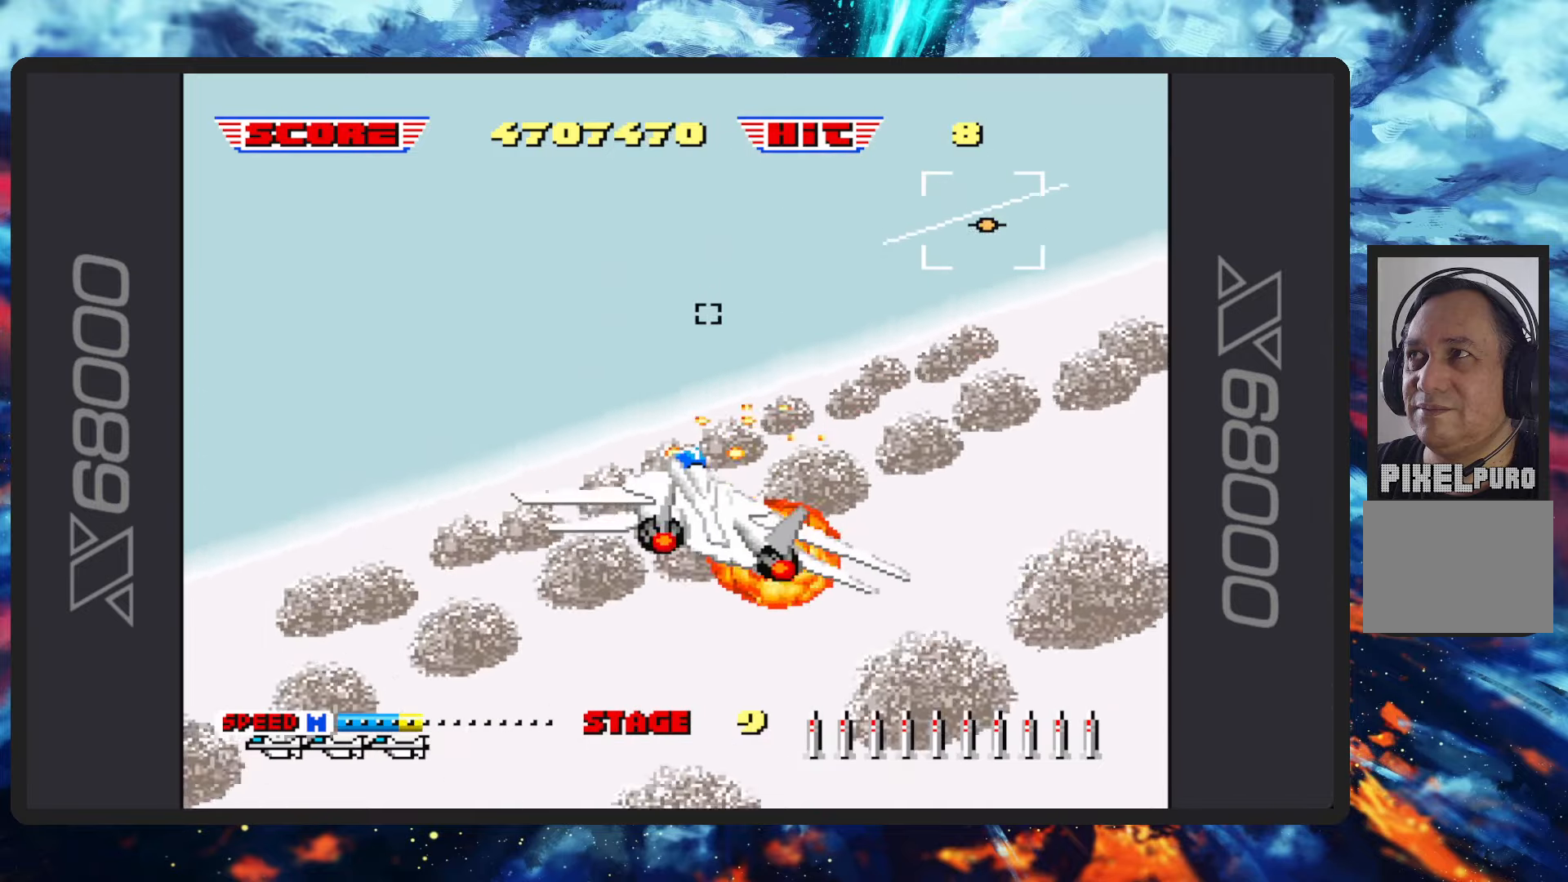
{"buttons": ["B"], "left_stick": "up-right", "events": [[150, "left_stick", "up-right"]]}
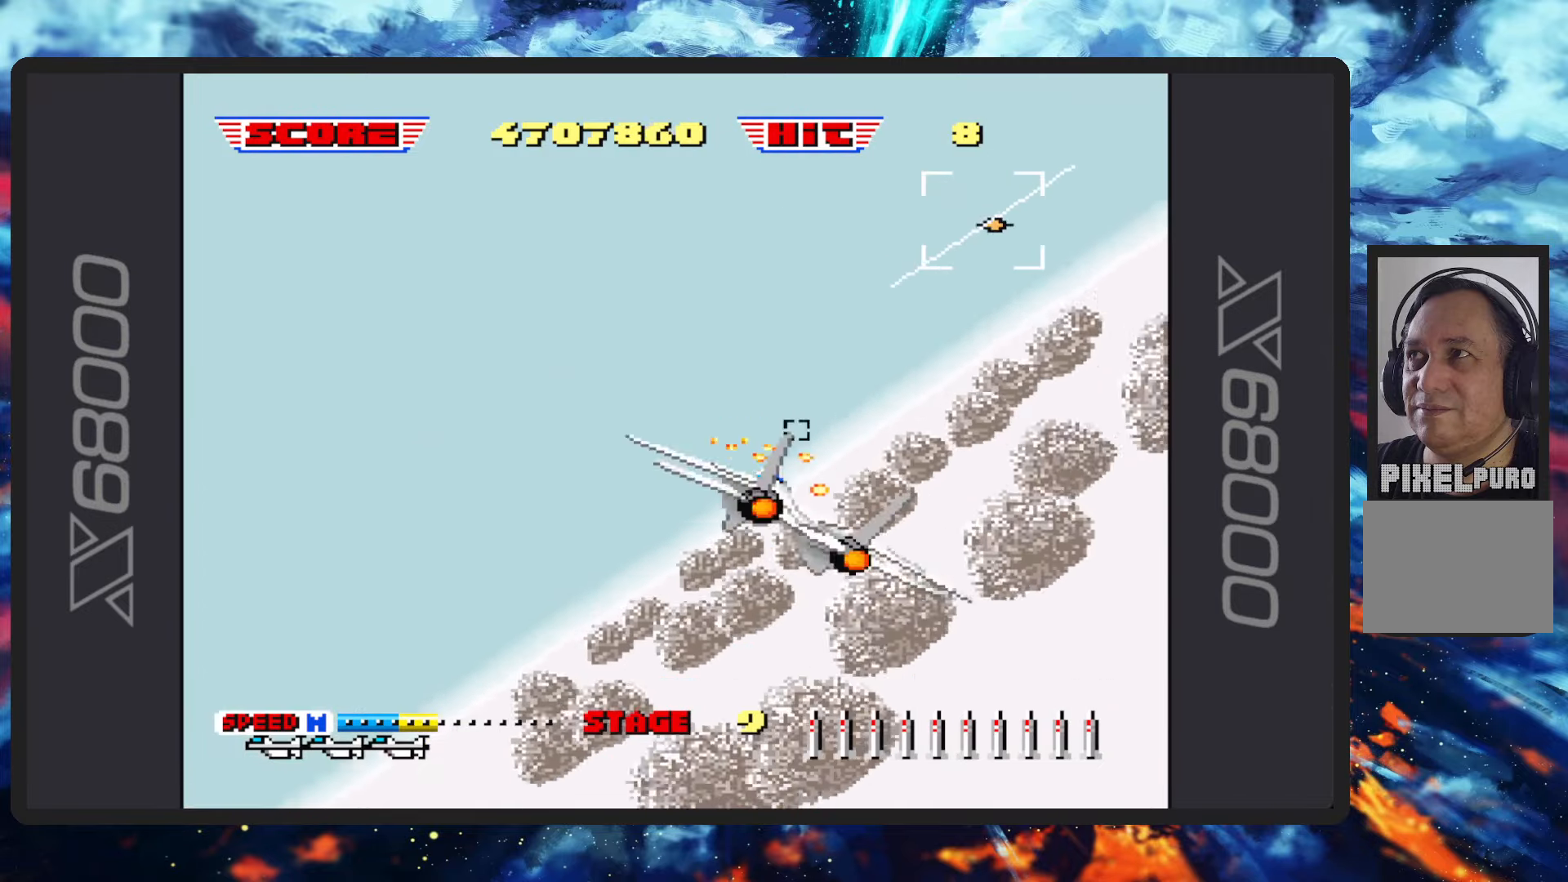
{"buttons": ["B"], "left_stick": "up-left", "events": [[50, "left_stick", "center"], [183, "left_stick", "up-left"]]}
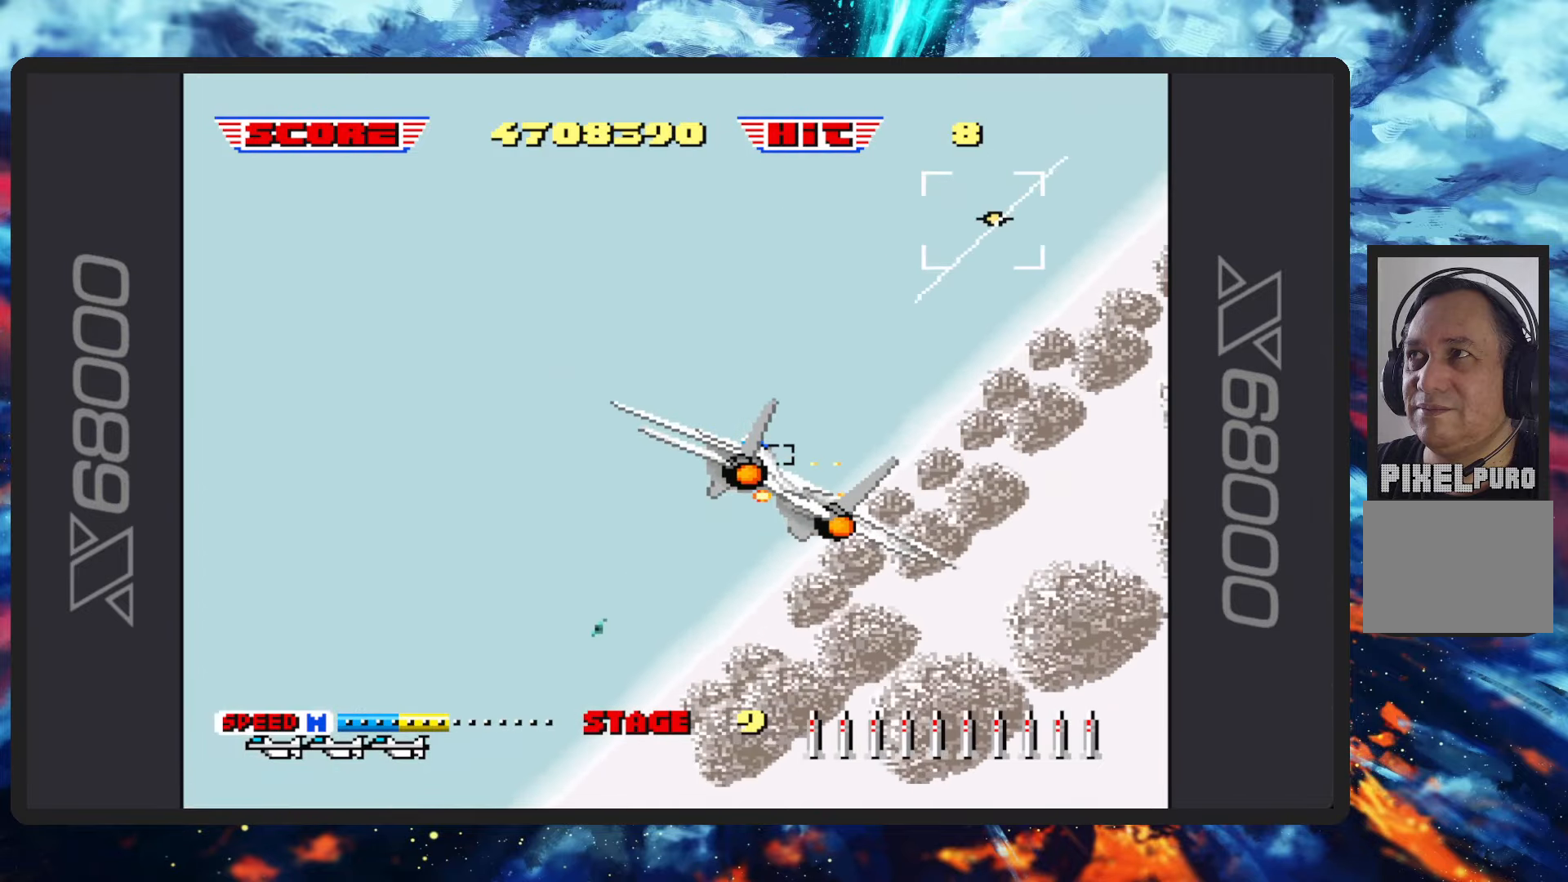
{"buttons": ["B"], "left_stick": "left", "events": [[217, "left_stick", "left"]]}
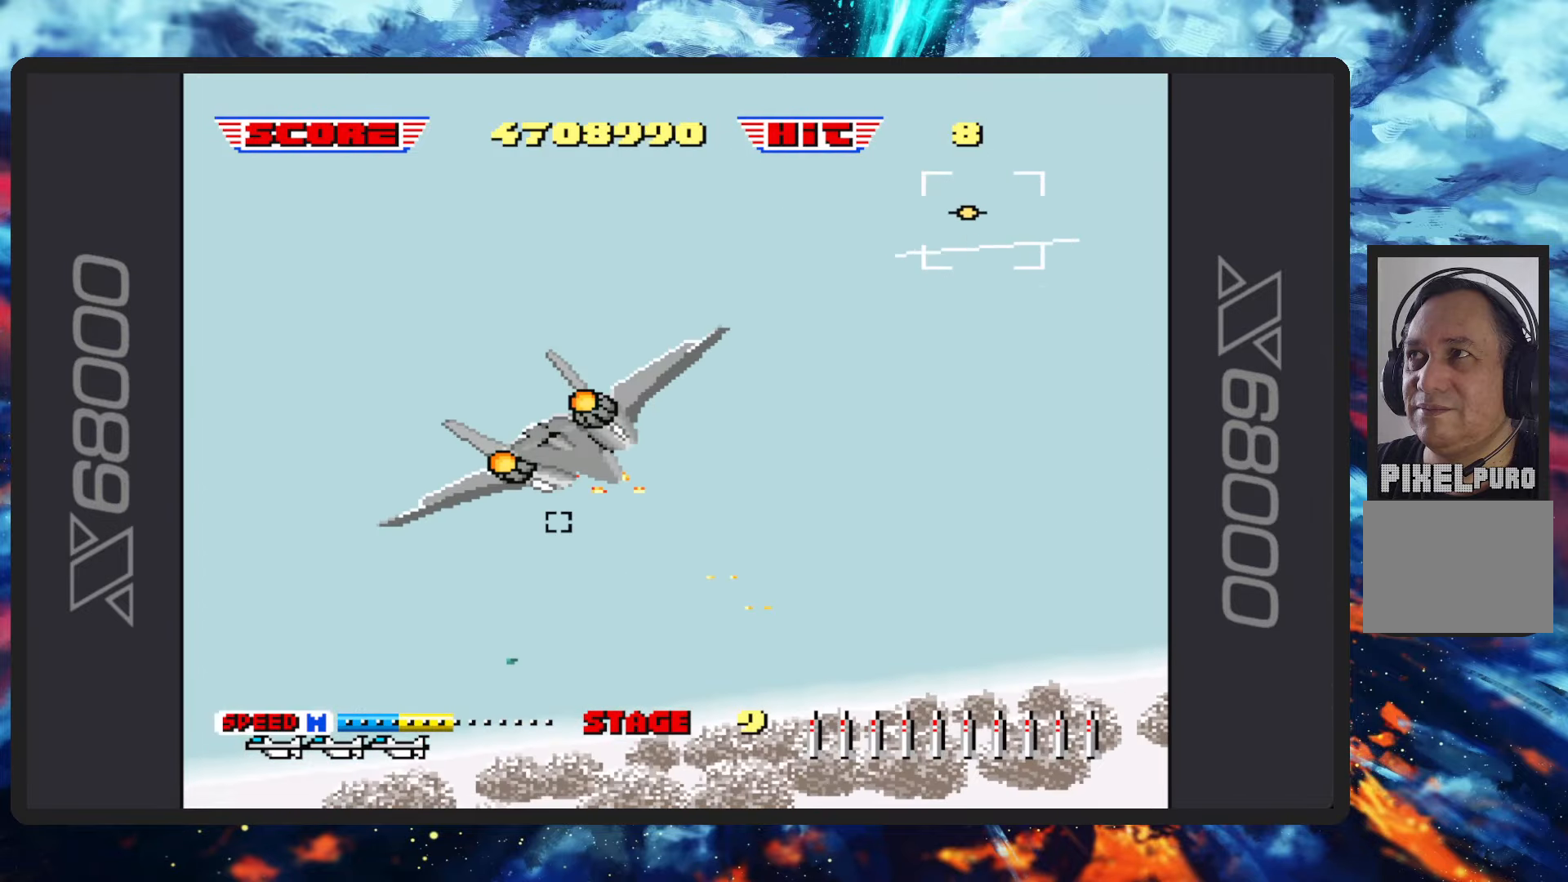
{"buttons": ["B"], "left_stick": "up-left", "events": [[267, "left_stick", "up-left"]]}
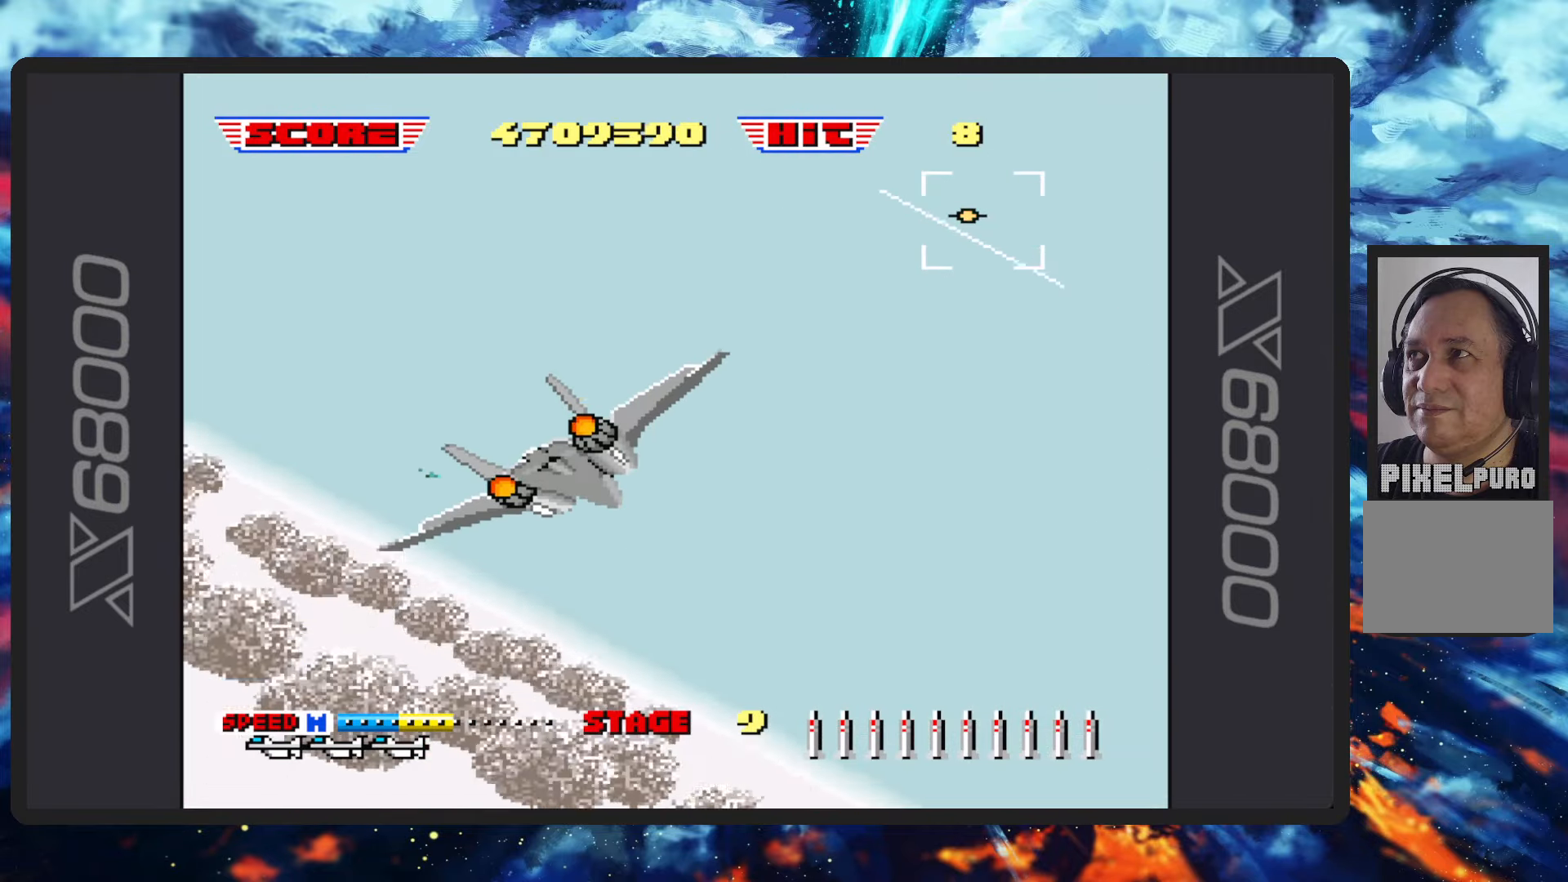
{"buttons": ["B"], "left_stick": "down-left", "events": [[367, "left_stick", "down-left"]]}
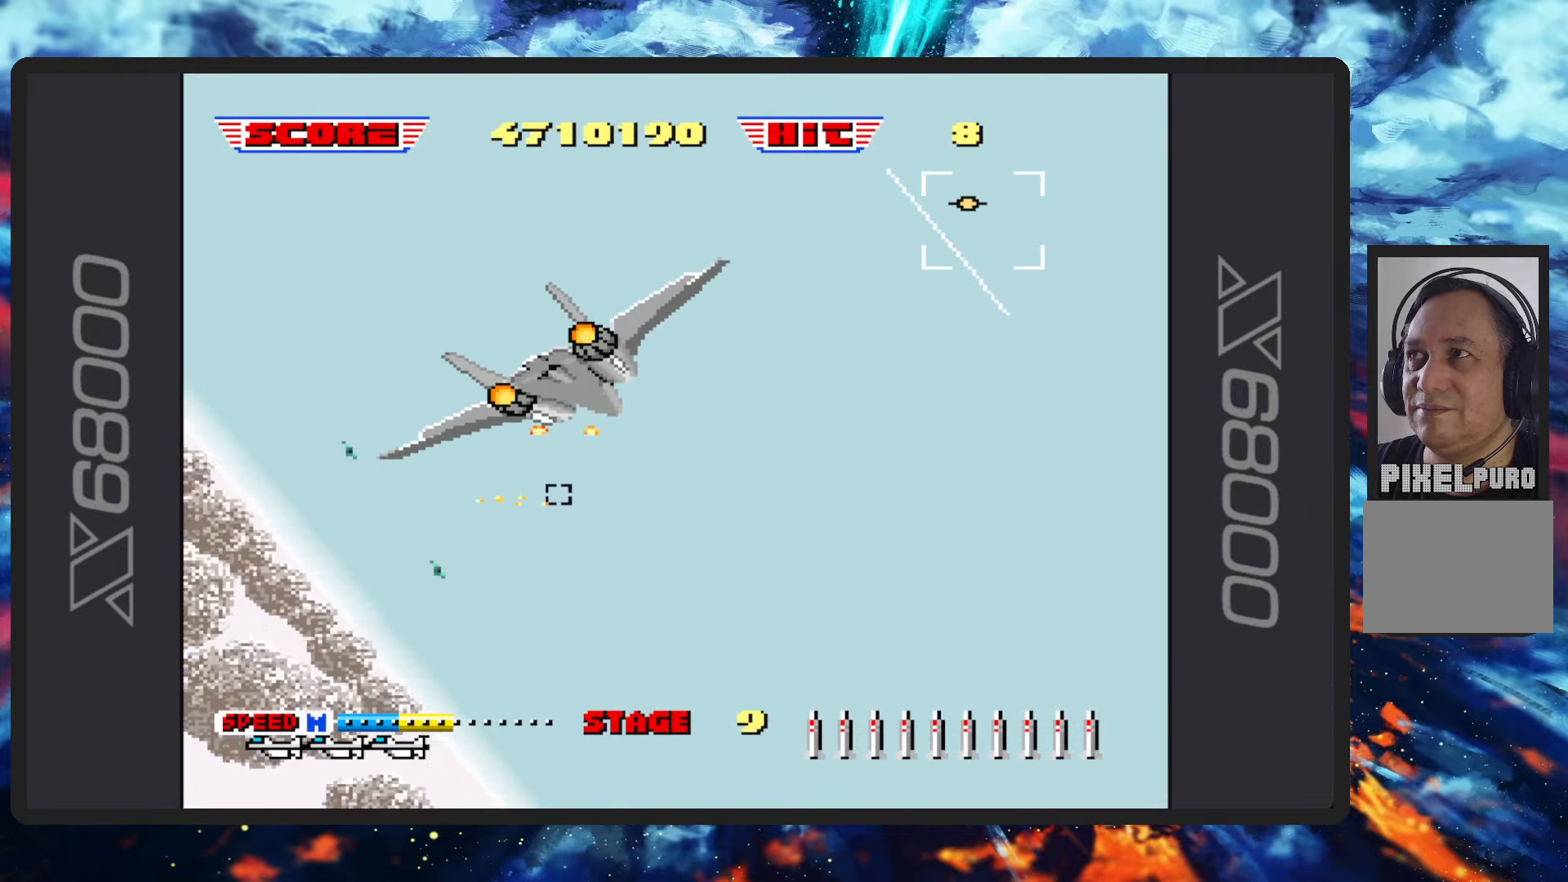
{"buttons": ["B"], "left_stick": "center"}
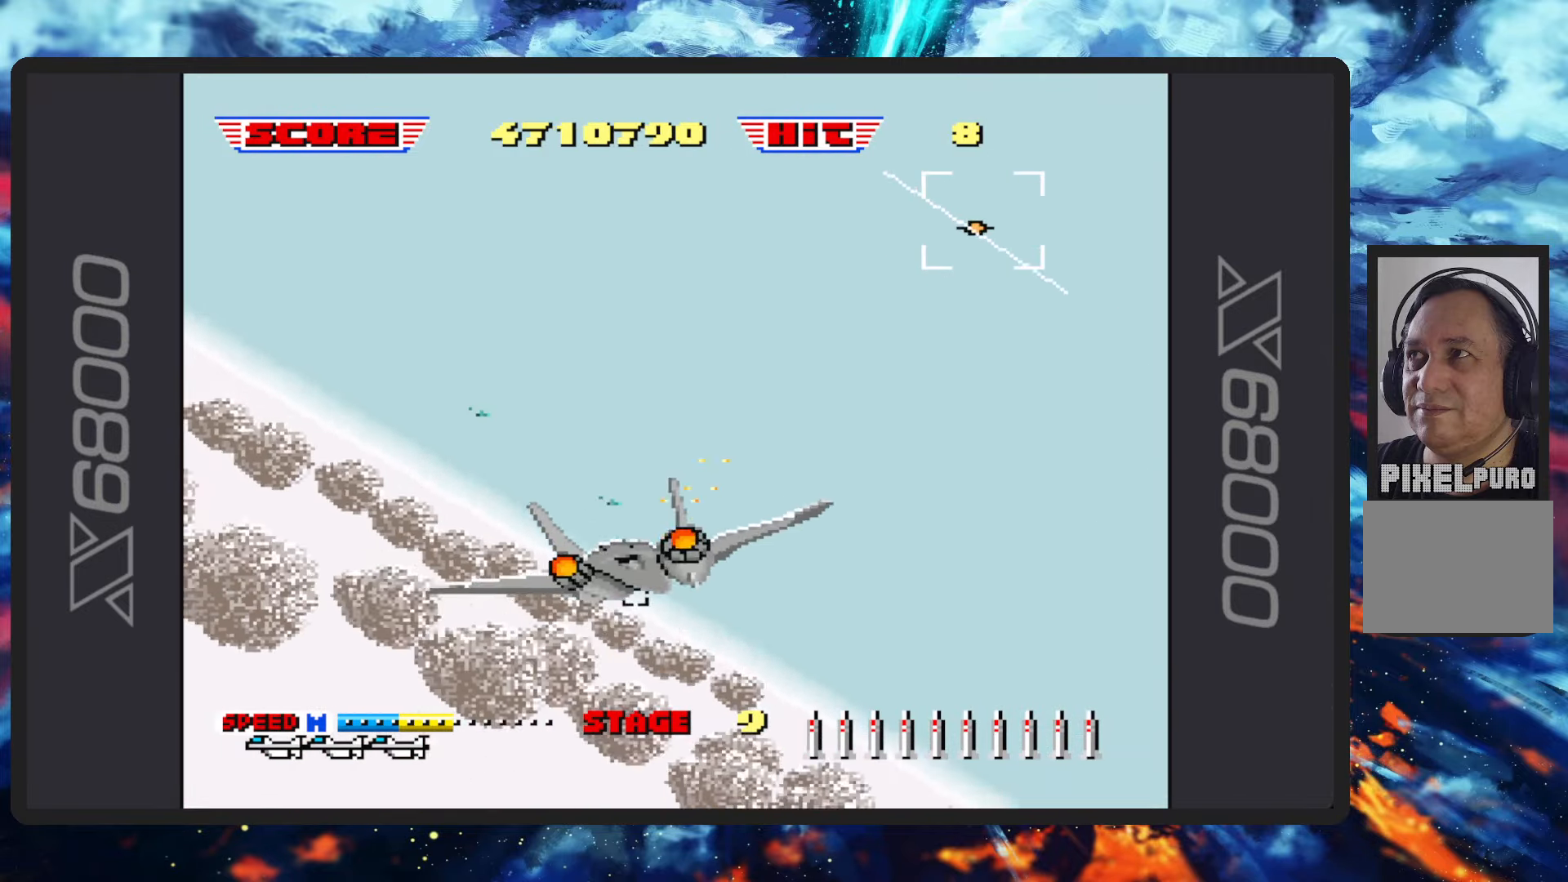
{"buttons": ["B"], "left_stick": "up-left", "events": [[50, "left_stick", "up"], [250, "Y", "down"], [367, "Y", "up"], [434, "left_stick", "up-left"]]}
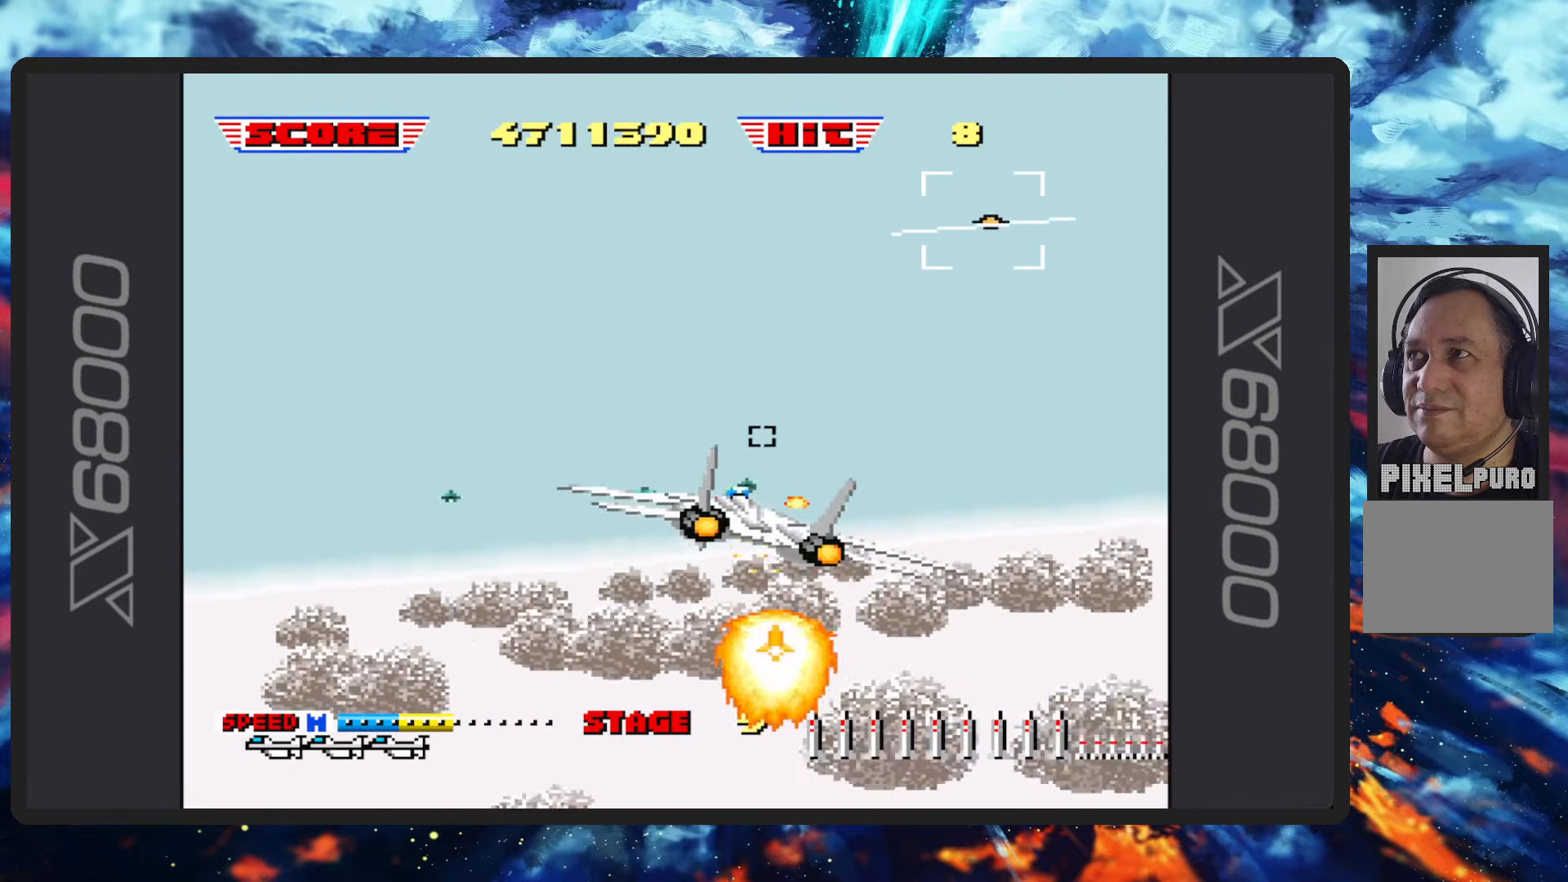
{"buttons": ["B", "Y"], "left_stick": "down-left", "events": [[50, "Y", "down"], [132, "Y", "up"], [166, "left_stick", "left"], [349, "left_stick", "down-left"], [383, "Y", "down"]]}
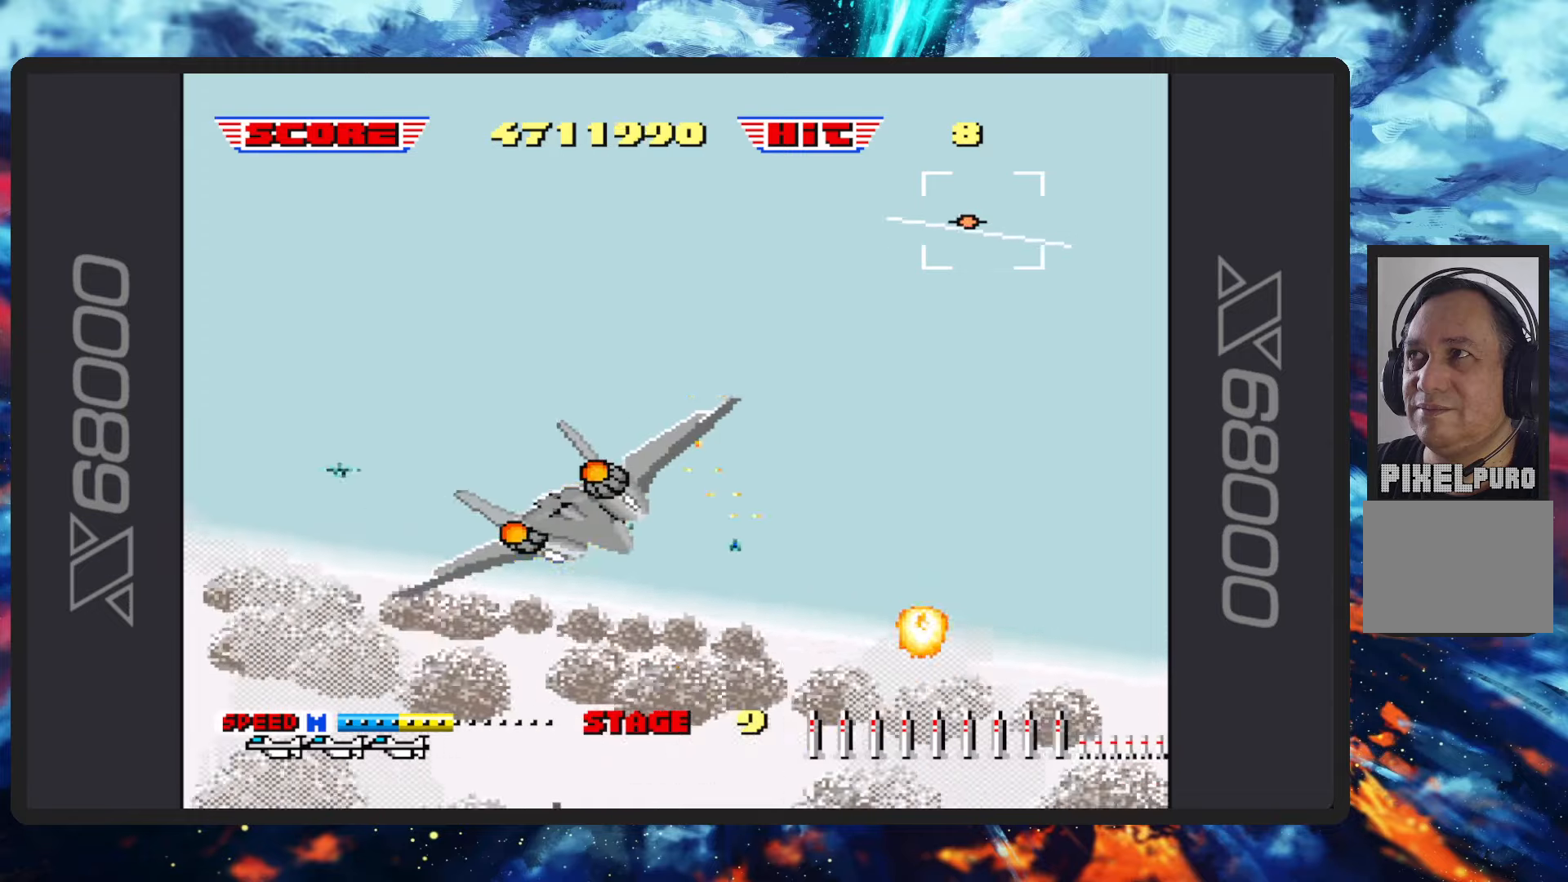
{"buttons": ["B"], "left_stick": "up-right", "events": [[17, "Y", "up"], [17, "left_stick", "center"], [251, "Y", "down"], [334, "Y", "up"], [334, "left_stick", "up-right"]]}
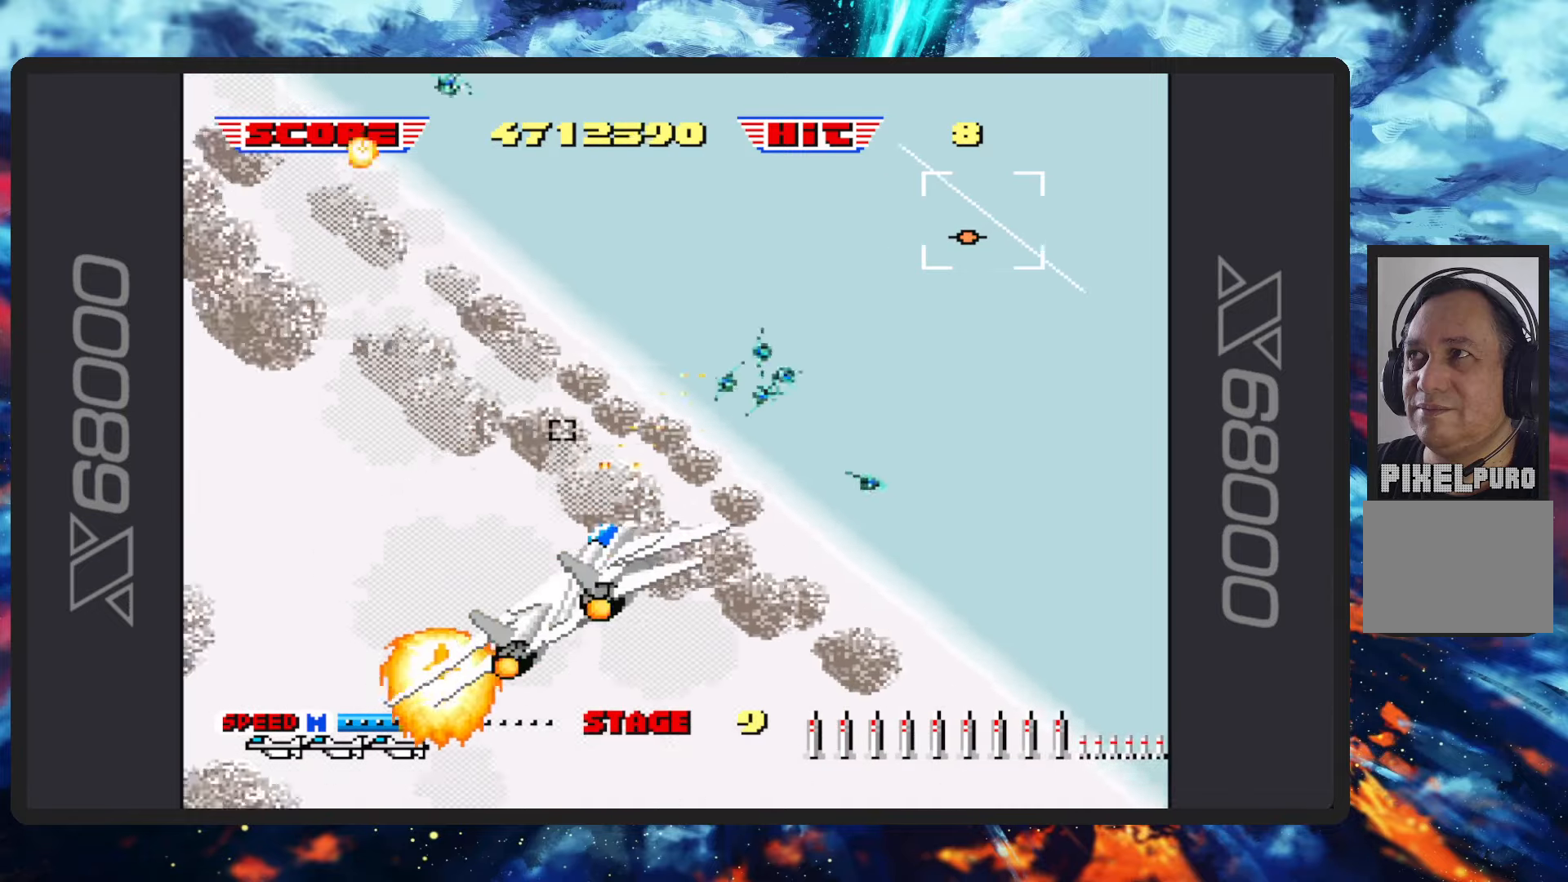
{"buttons": ["B"], "left_stick": "up-right", "events": [[33, "Y", "down"], [100, "left_stick", "up"], [167, "Y", "up"], [250, "left_stick", "up-right"], [317, "Y", "down"], [417, "Y", "up"]]}
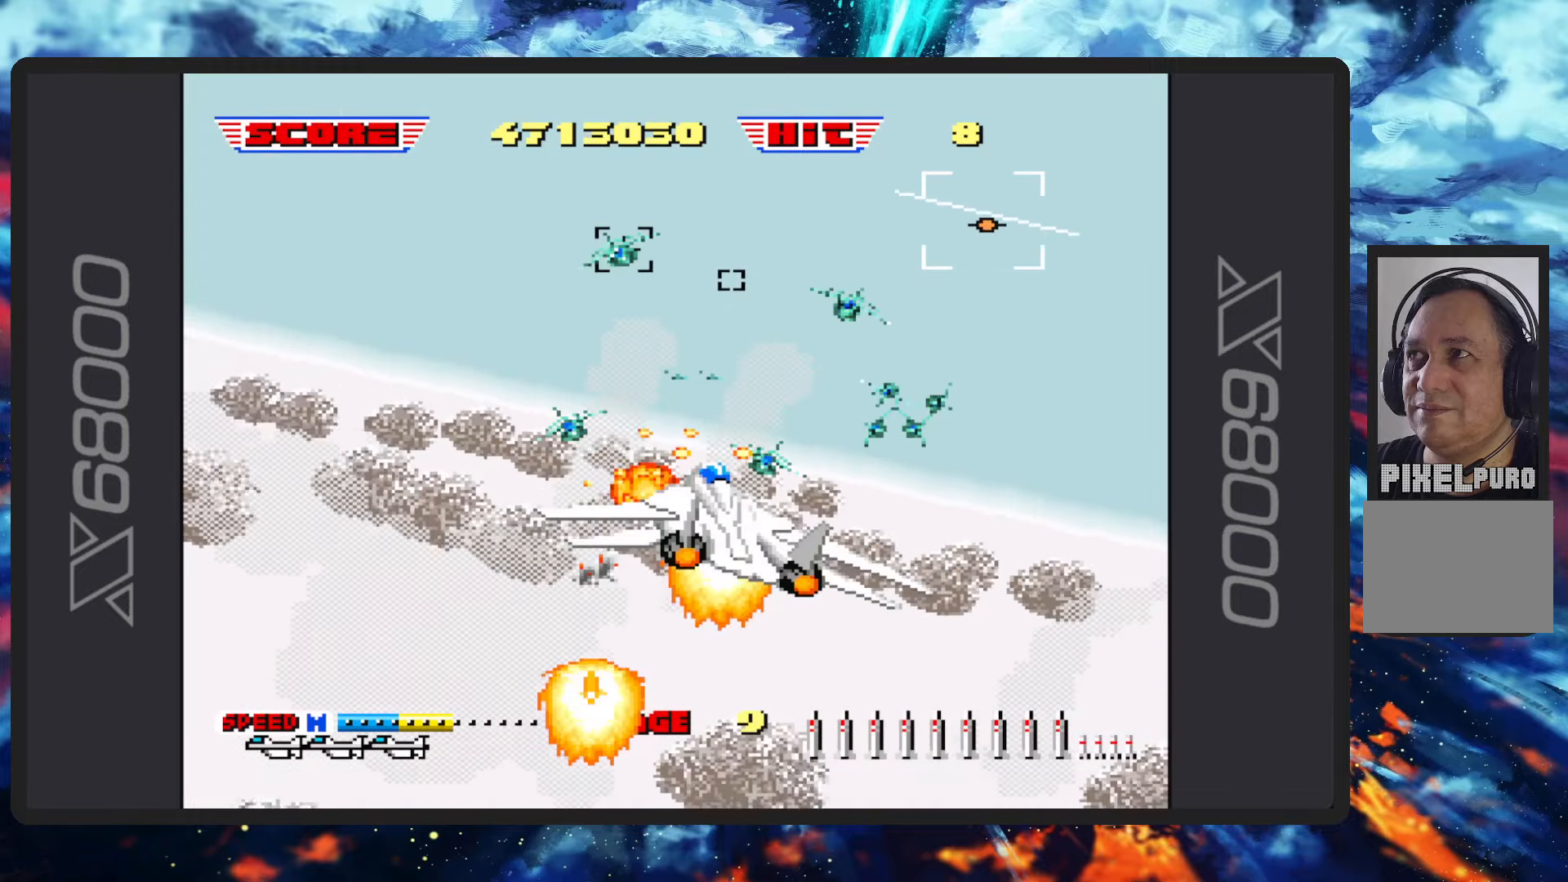
{"buttons": ["B"], "left_stick": "up-left", "events": [[50, "Y", "down"], [167, "Y", "up"], [234, "left_stick", "up"], [301, "Y", "down"], [401, "Y", "up"], [451, "left_stick", "up-left"]]}
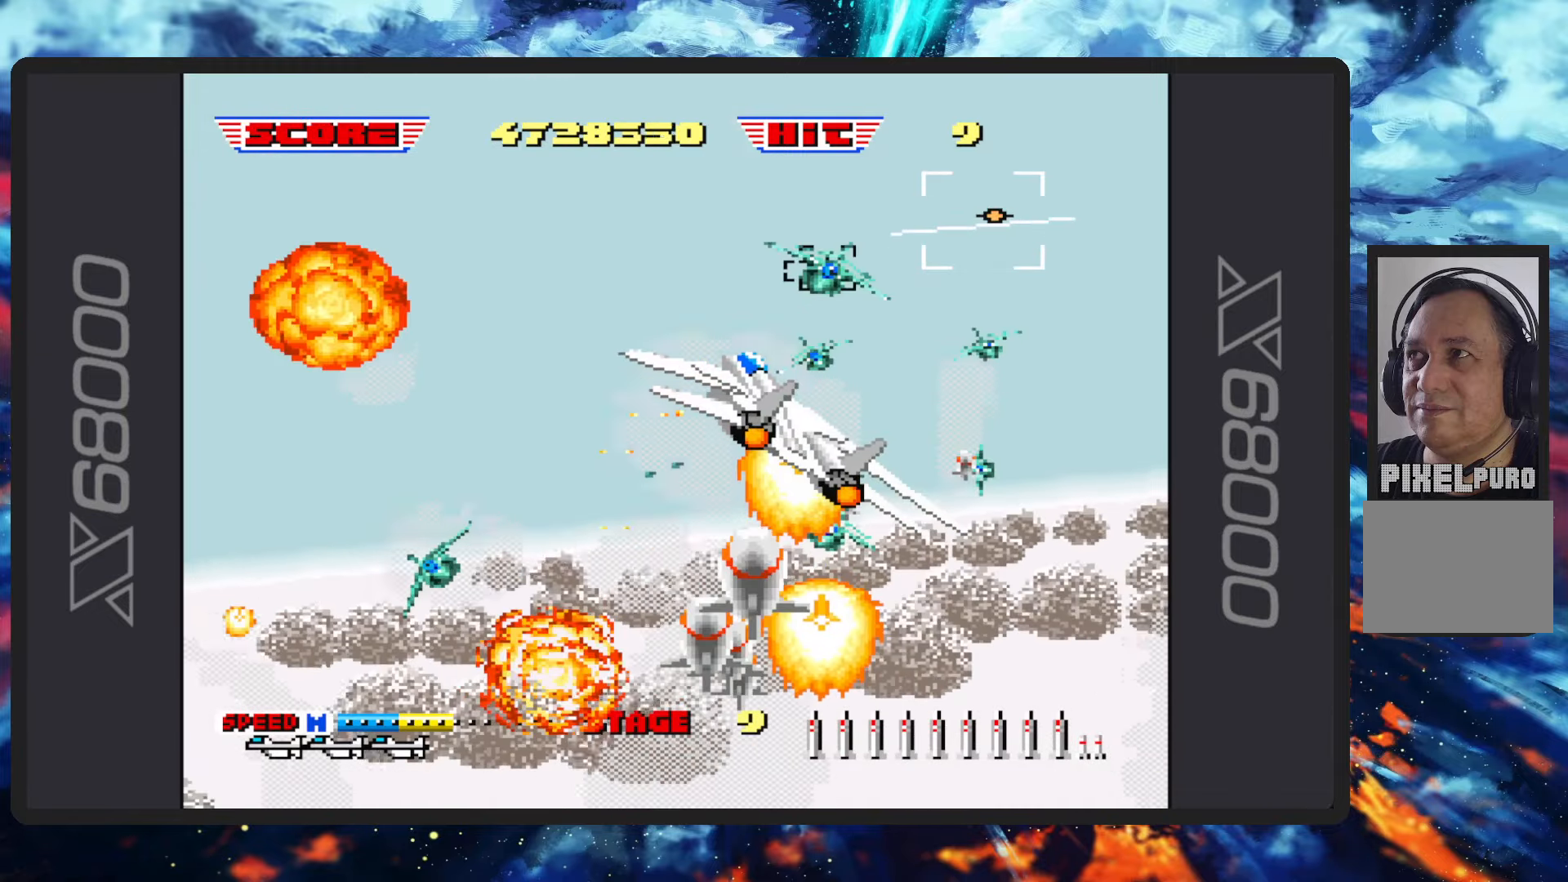
{"buttons": ["B"], "left_stick": "up-left", "events": [[50, "Y", "down"], [167, "Y", "up"], [300, "Y", "down"], [384, "Y", "up"]]}